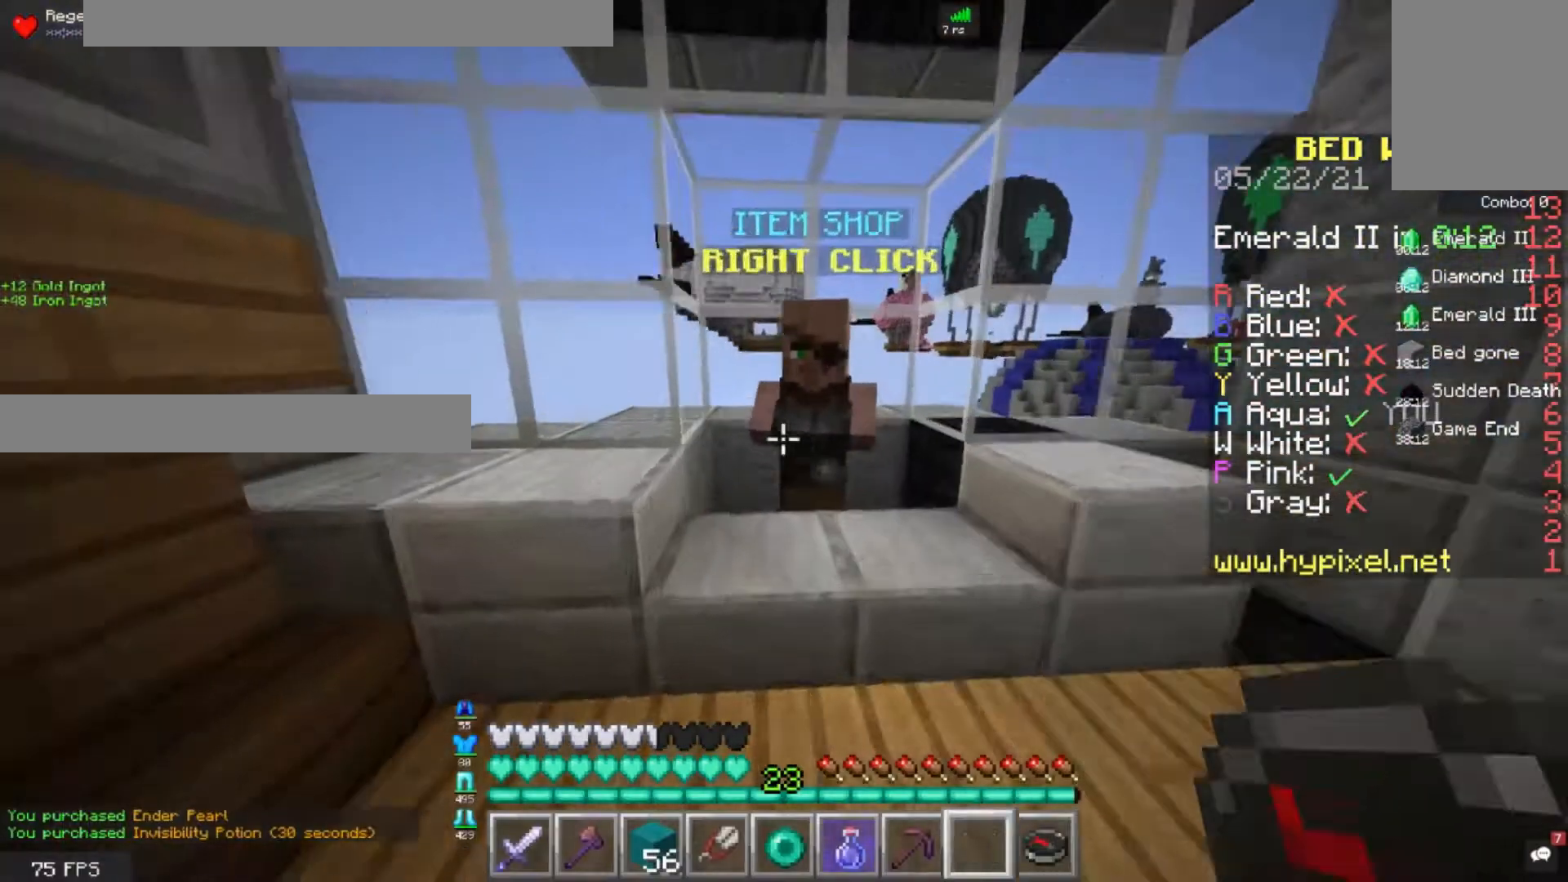
Gameplay with keyboard and mouse; each line is a JSON object with the keys and mouse buttons held at the frame after it. "events" lists presses ("down") and releases ("up") of "a", "d", "s", "space", "w", "mouse_left" and "mouse_right" between this image and that frame as [ms after this image, input, new state], when the widget could be followed in between. "mouse_left", "mouse_right" = the "left", "right" buttons of the "mouse" list. No other keys are recorded. Fast repeated clicks can show as one long hold. Mouse movement is not recorded.
{"keys": [], "mouse": [], "events": [[240, "mouse_right", "down"], [240, "w", "up"], [400, "mouse_right", "up"]]}
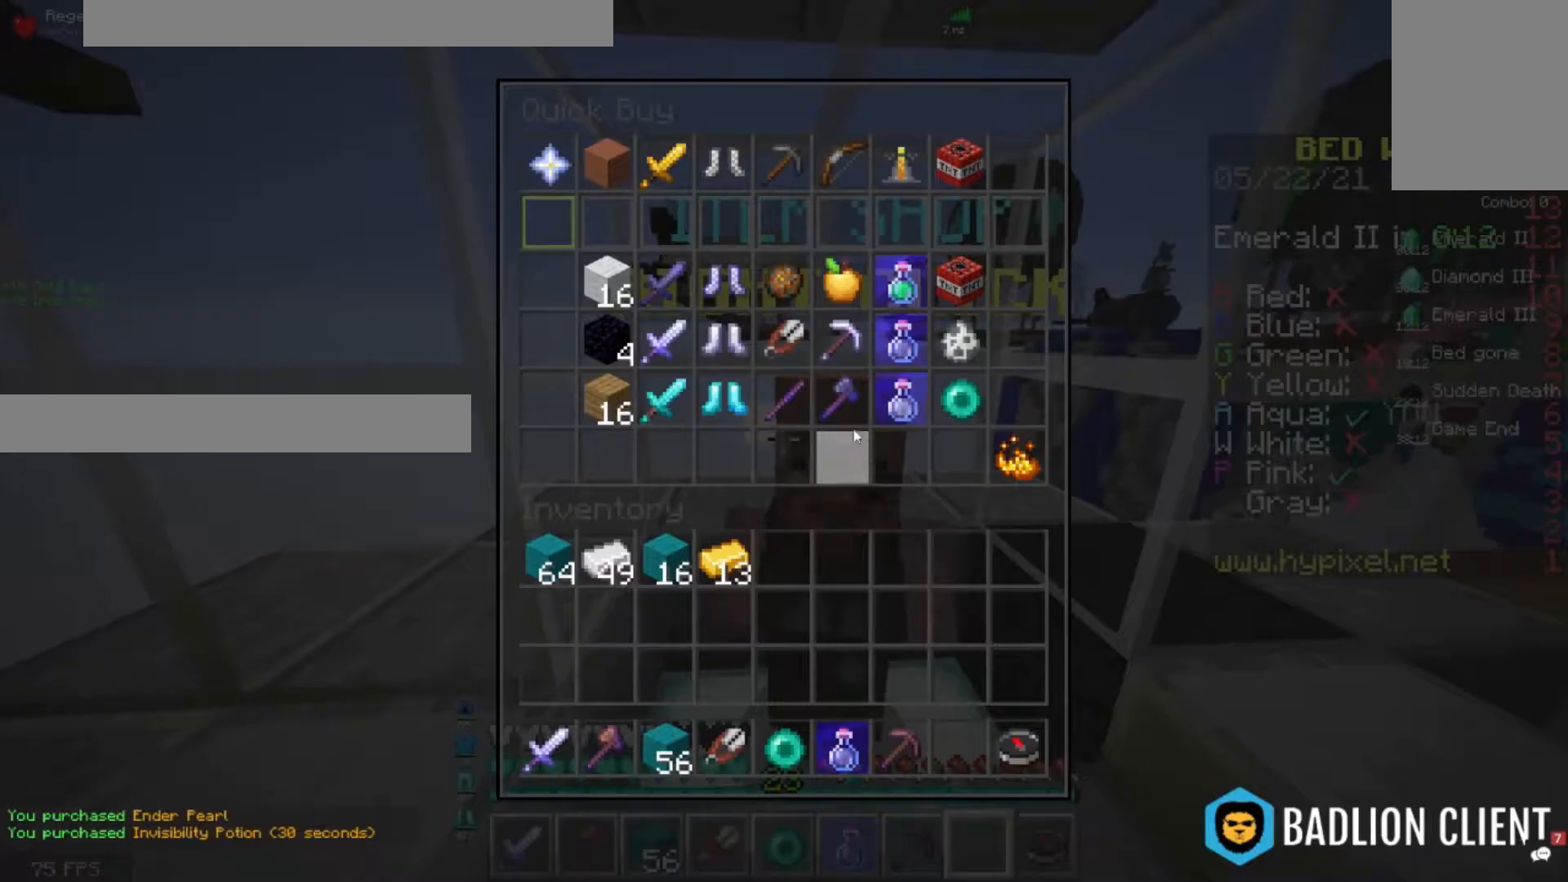
{"keys": [], "mouse": [], "events": []}
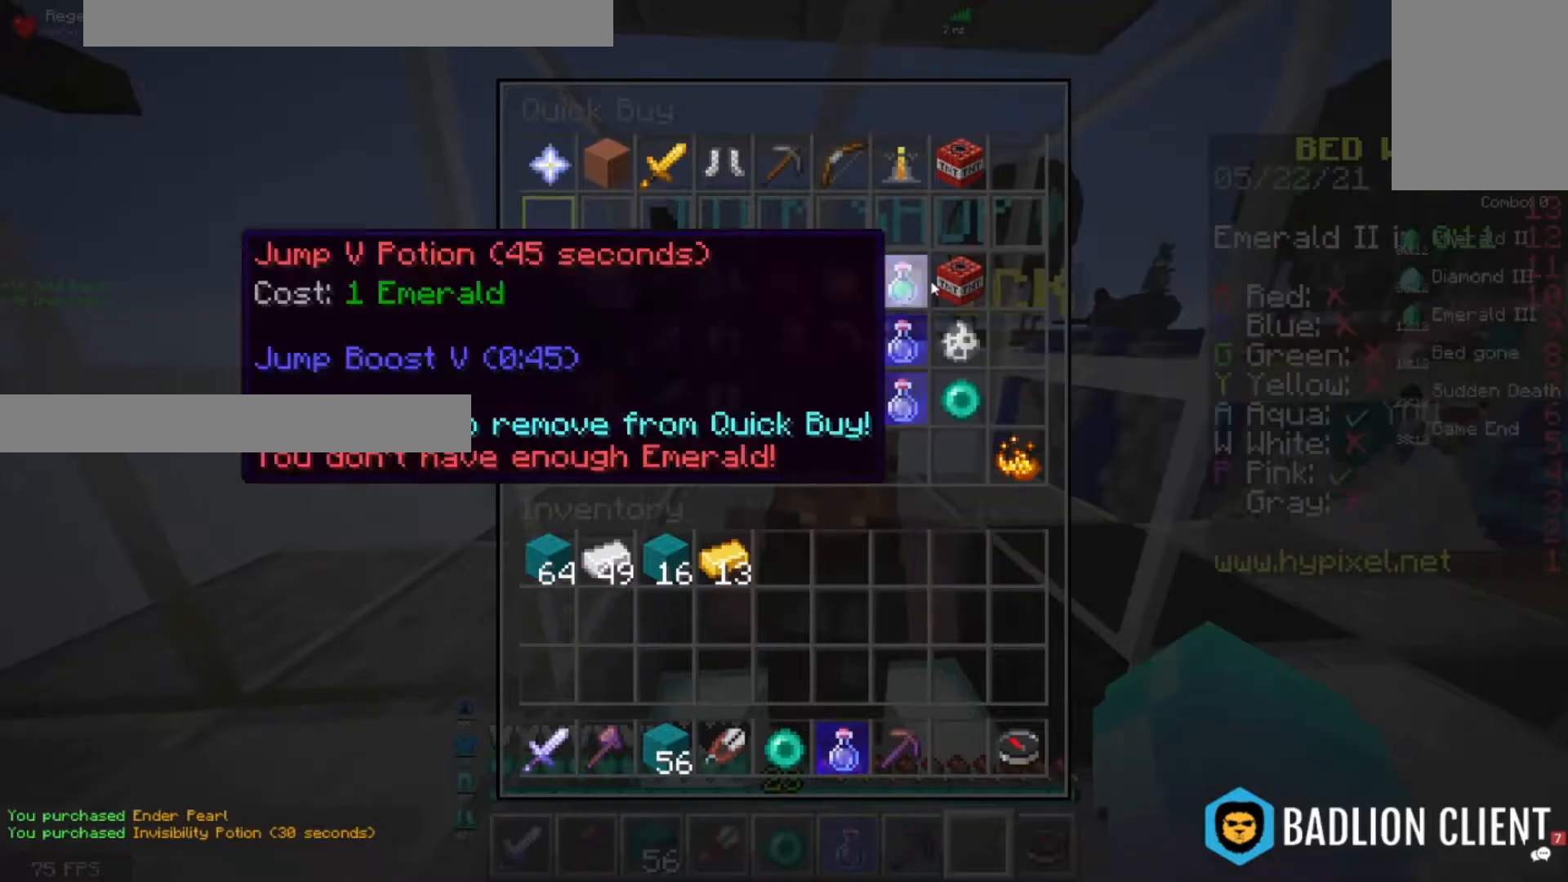
{"keys": [], "mouse": [], "events": []}
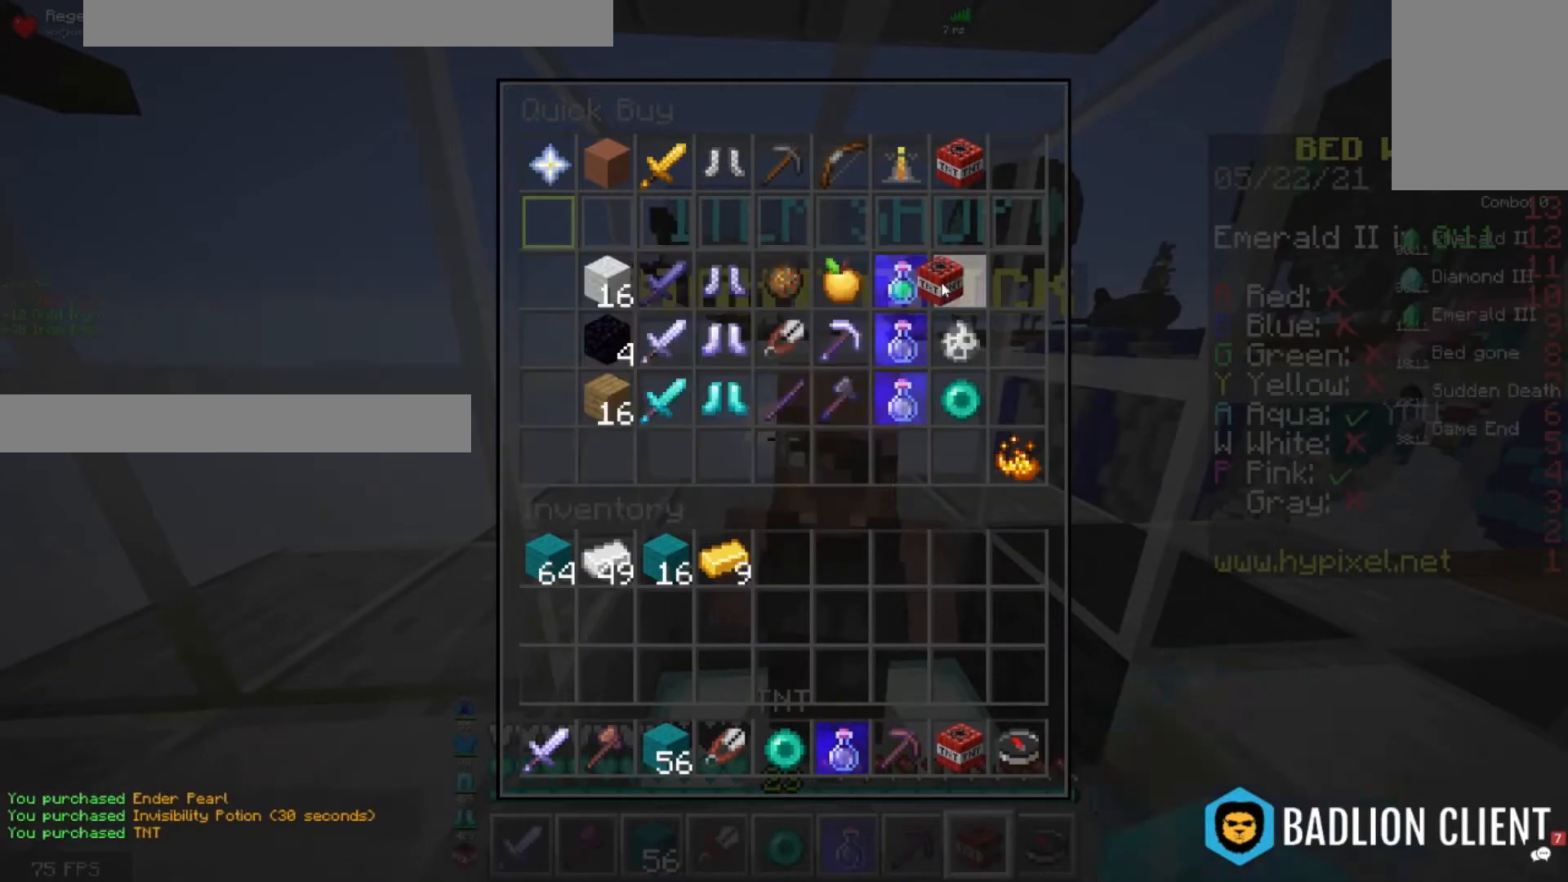
{"keys": [], "mouse": [], "events": []}
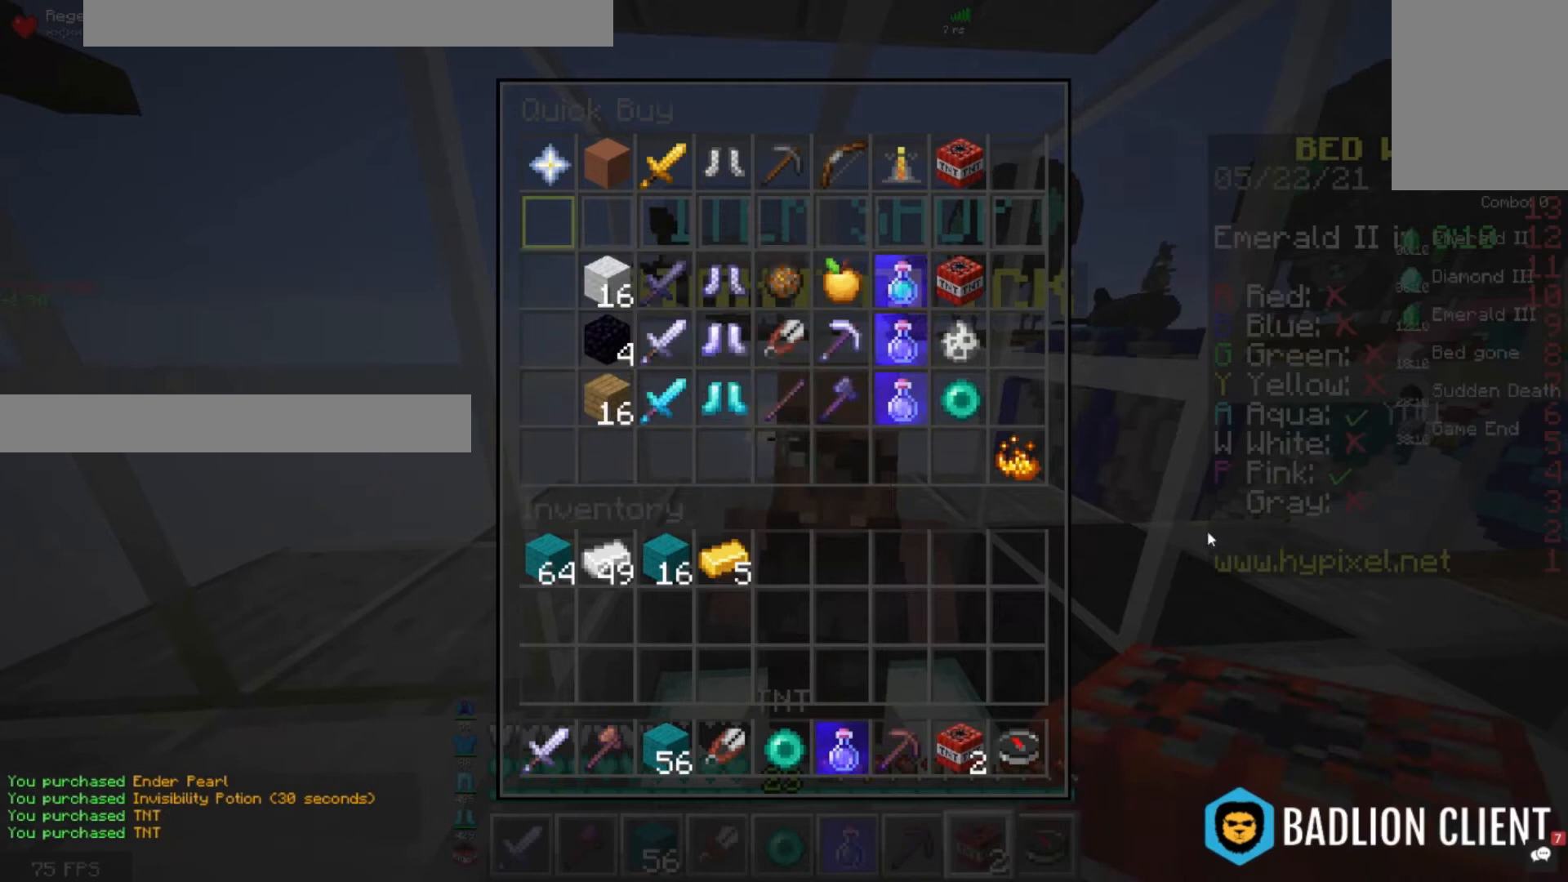
{"keys": [], "mouse": [], "events": []}
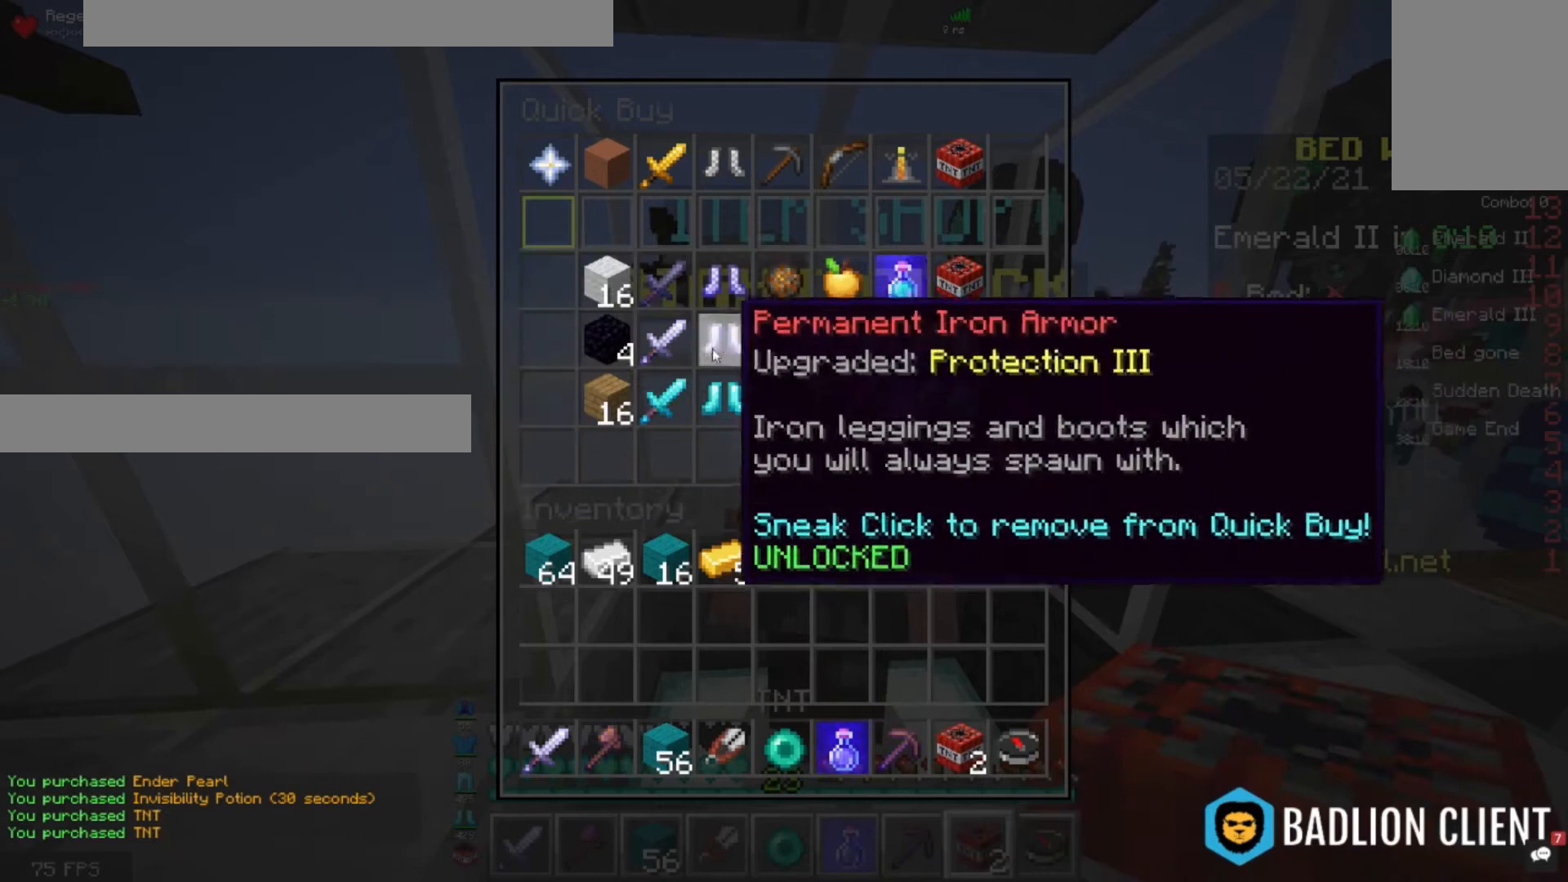
{"keys": [], "mouse": [], "events": []}
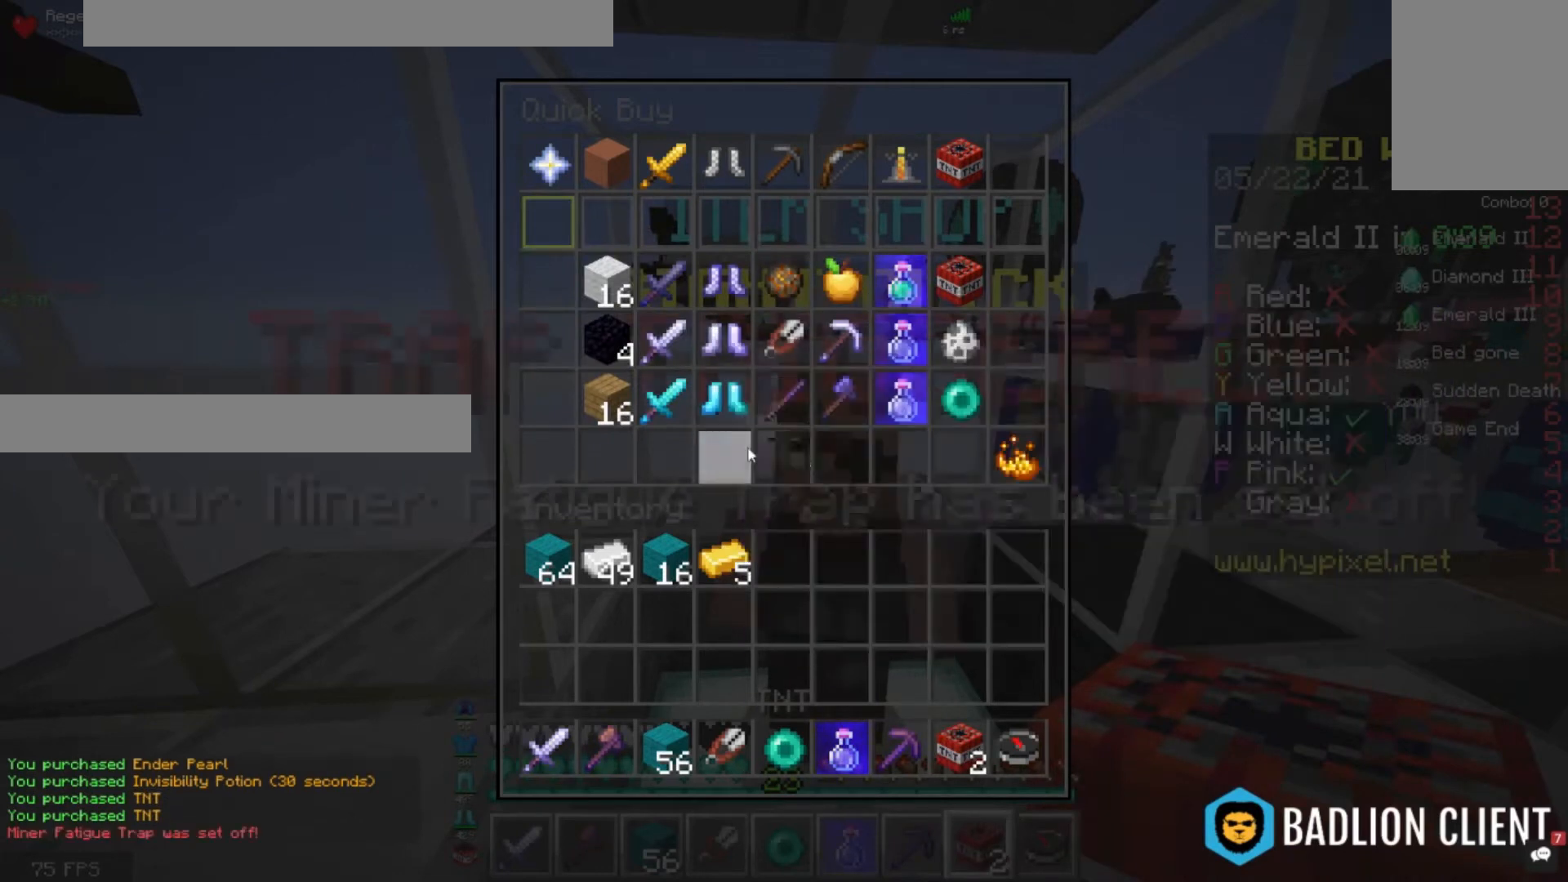
{"keys": [], "mouse": [], "events": []}
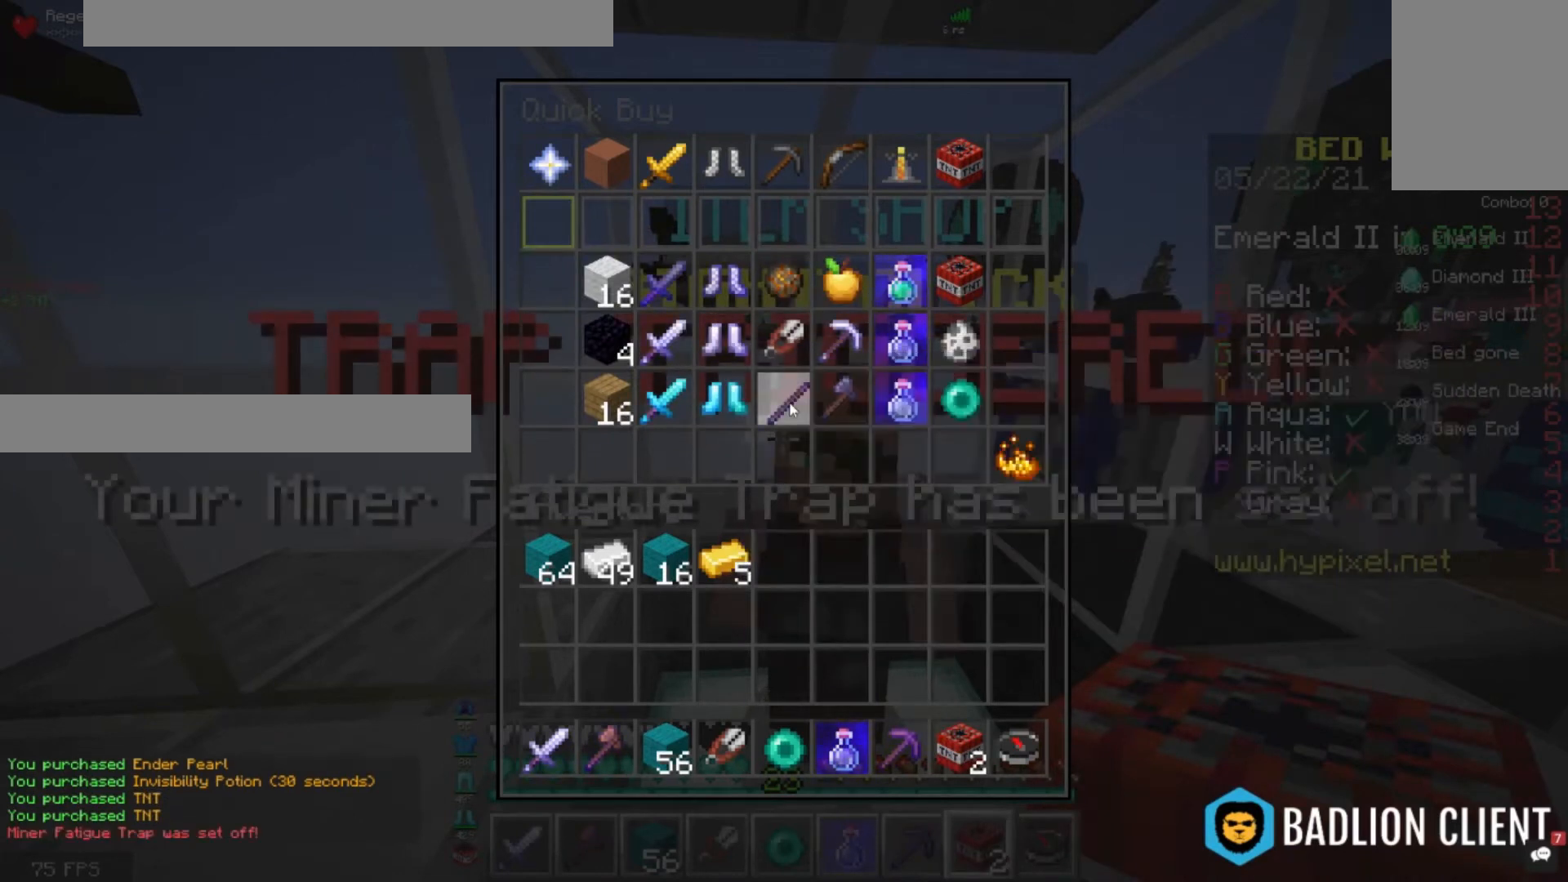
{"keys": ["d", "w"], "mouse": [], "events": [[280, "w", "down"], [320, "d", "down"]]}
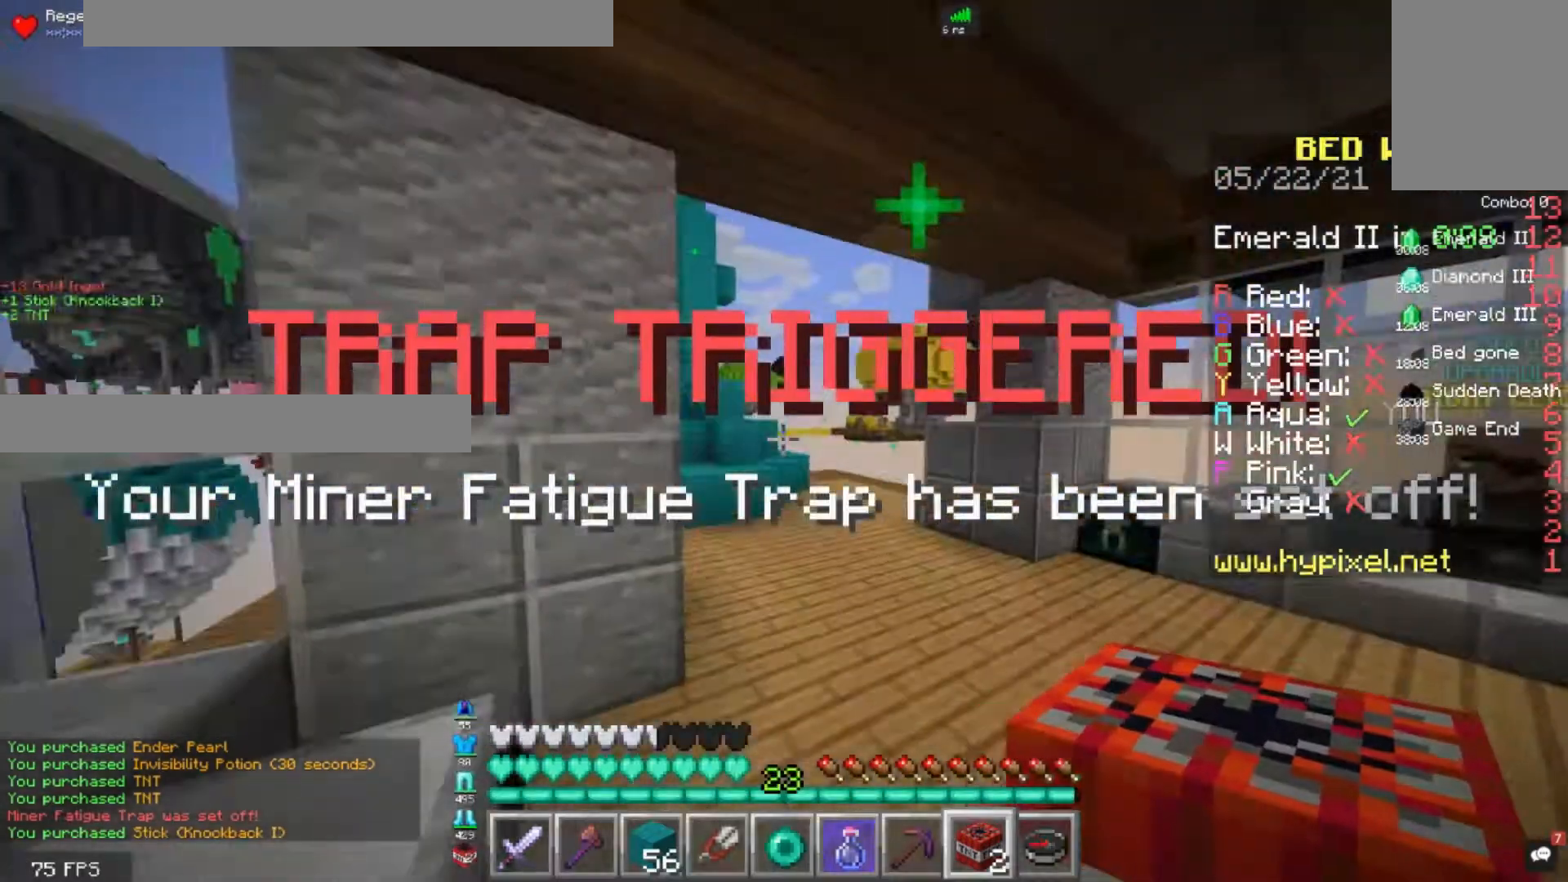
{"keys": ["w"], "mouse": [], "events": [[120, "space", "down"], [280, "d", "up"], [360, "space", "up"]]}
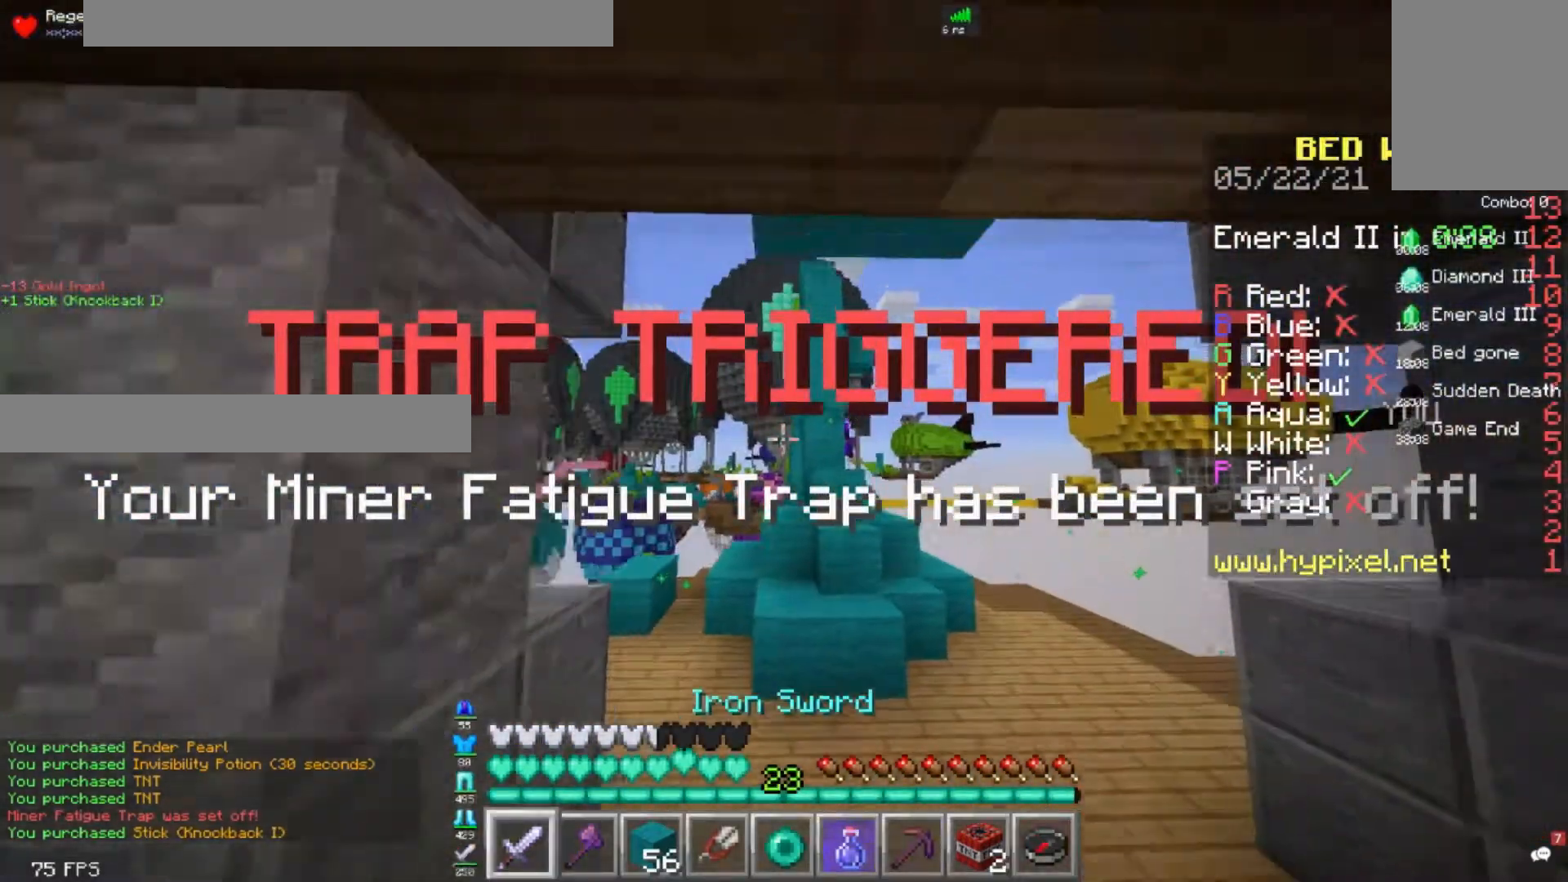
{"keys": ["d", "w"], "mouse": [], "events": [[120, "a", "down"], [320, "a", "up"], [400, "d", "down"]]}
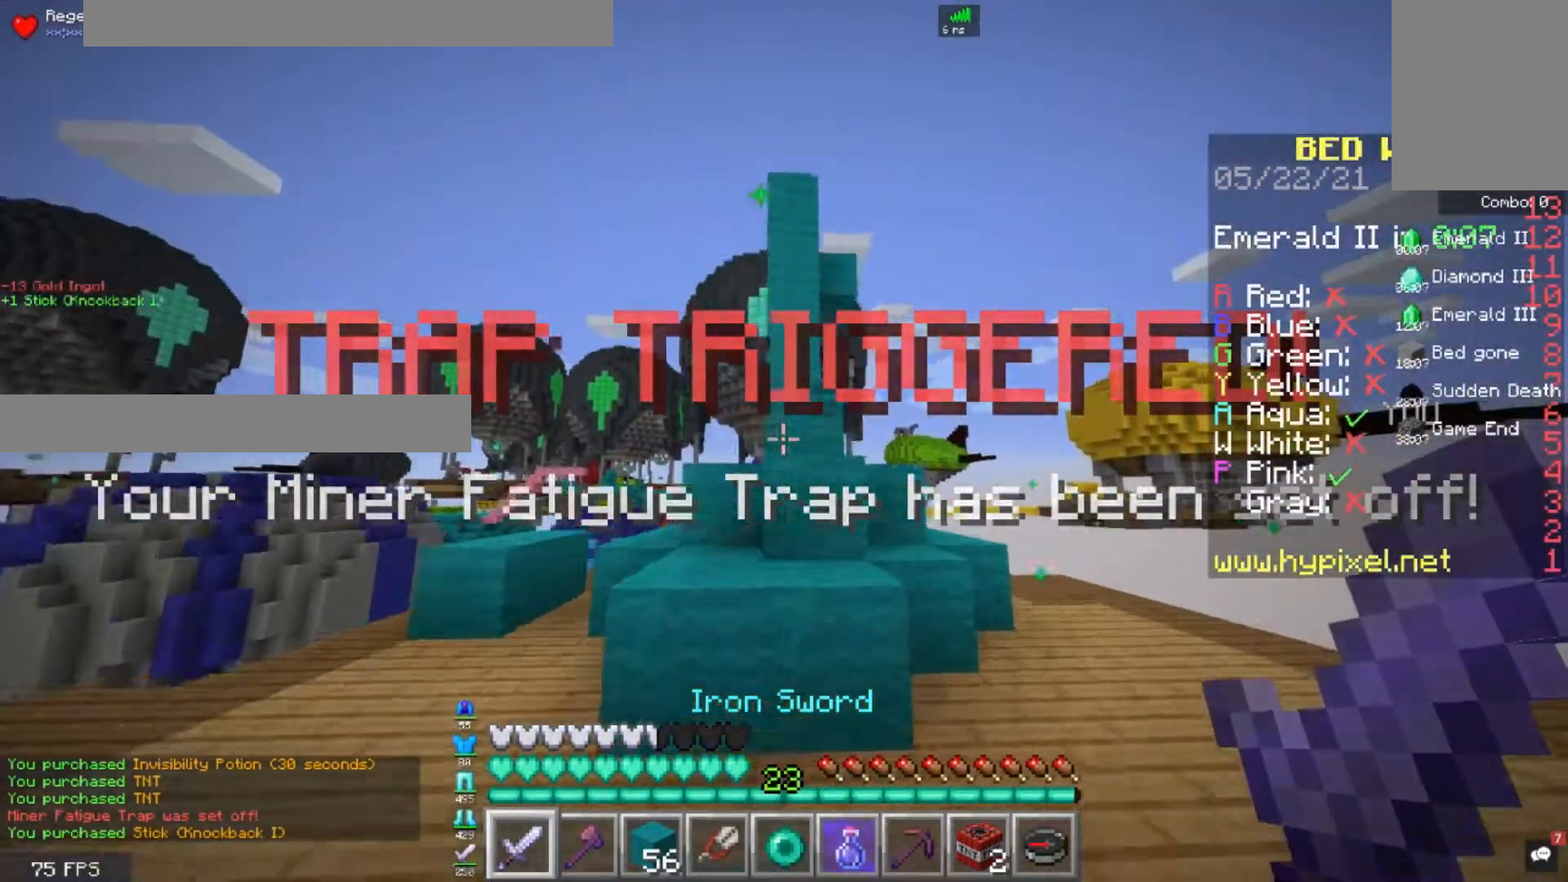
{"keys": ["d", "space", "w"], "mouse": [], "events": [[120, "space", "down"], [160, "d", "up"], [320, "d", "down"], [400, "space", "up"], [520, "space", "down"]]}
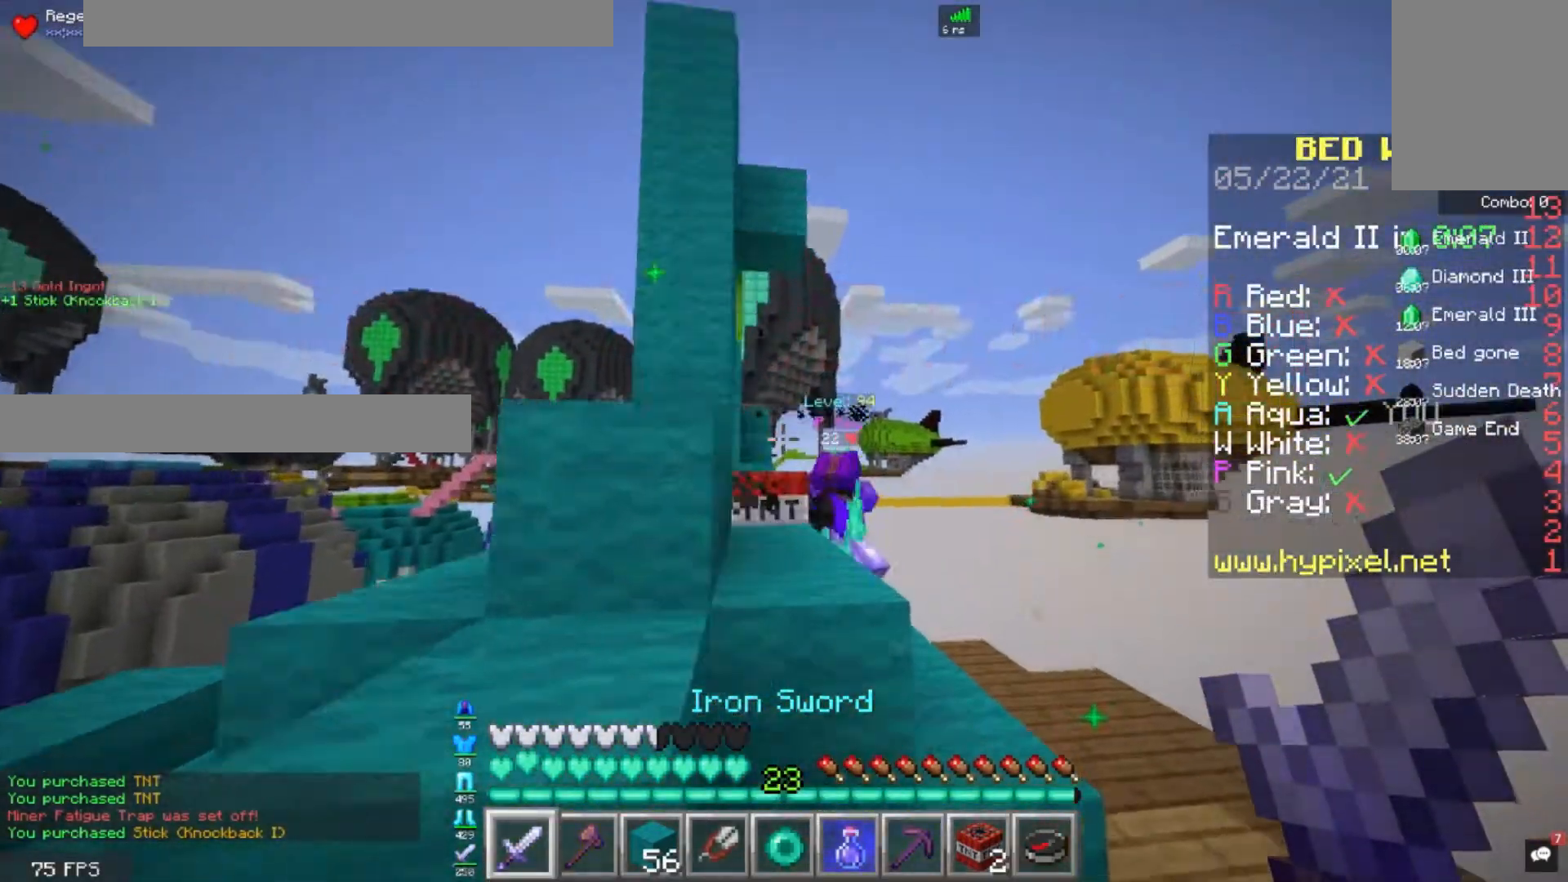
{"keys": ["w"], "mouse": [], "events": [[120, "d", "up"], [280, "space", "up"]]}
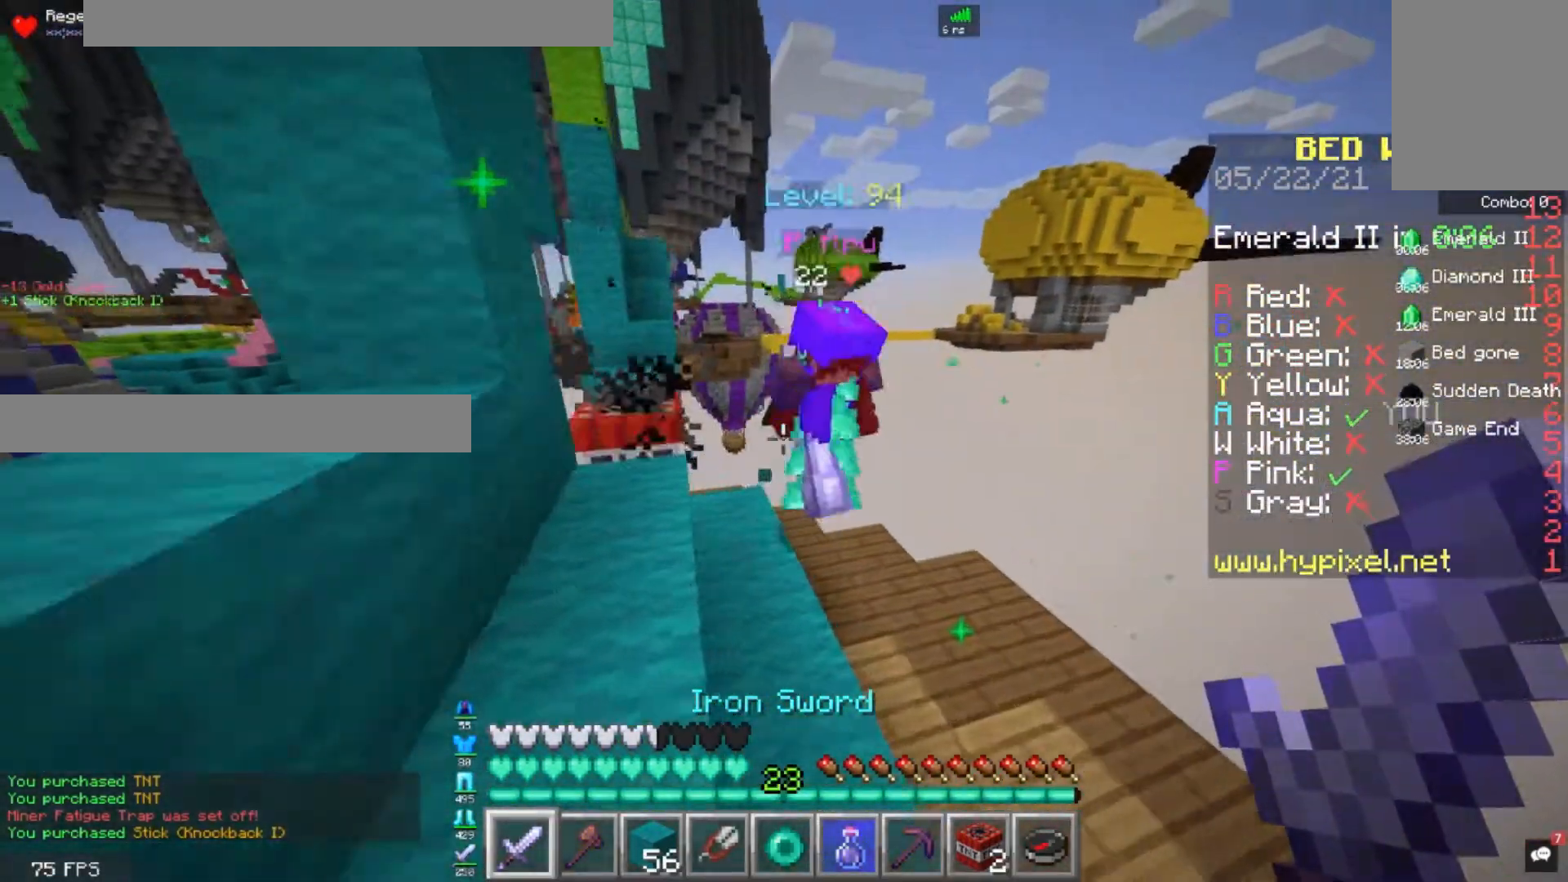
{"keys": [], "mouse": ["left"], "events": [[120, "d", "down"], [160, "mouse_left", "down"], [280, "d", "up"], [400, "w", "up"]]}
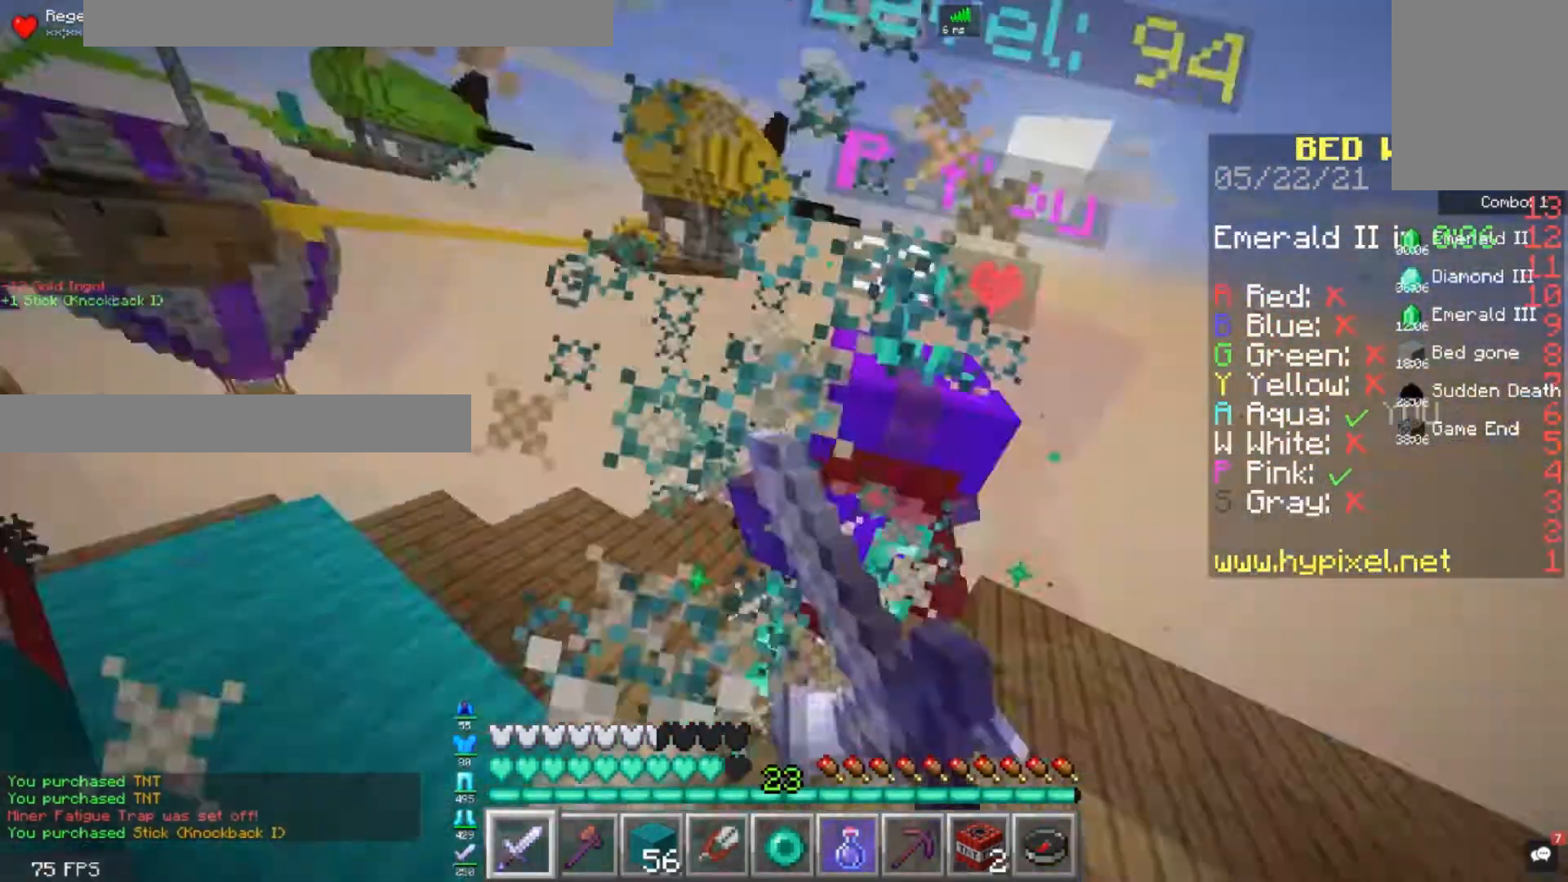
{"keys": ["d", "w"], "mouse": ["left"], "events": [[40, "d", "down"], [240, "w", "down"]]}
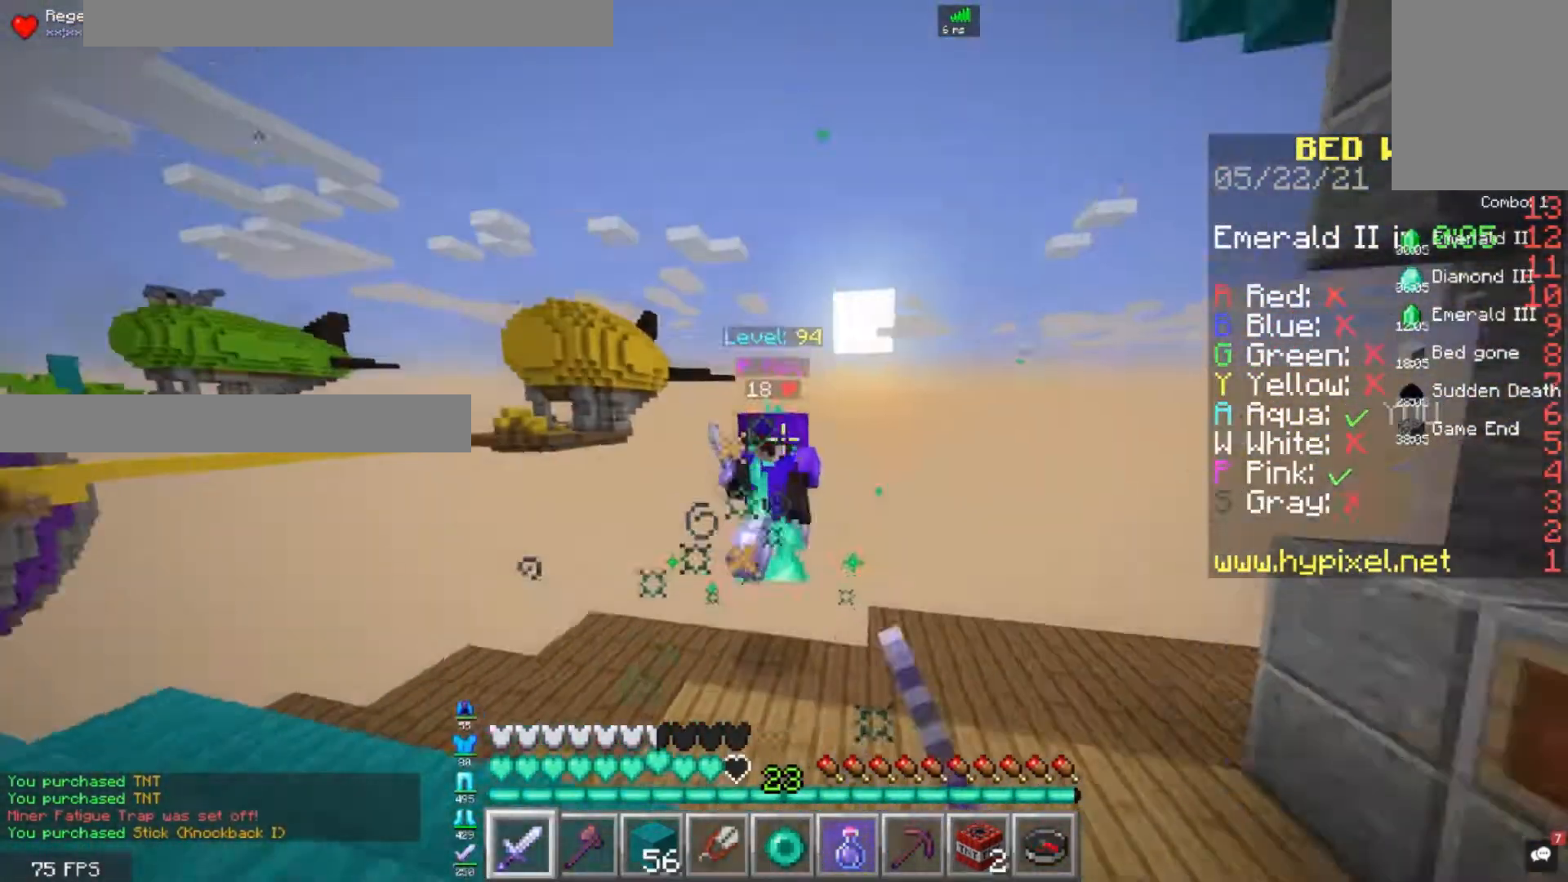
{"keys": ["w"], "mouse": [], "events": [[40, "mouse_left", "up"], [400, "d", "up"]]}
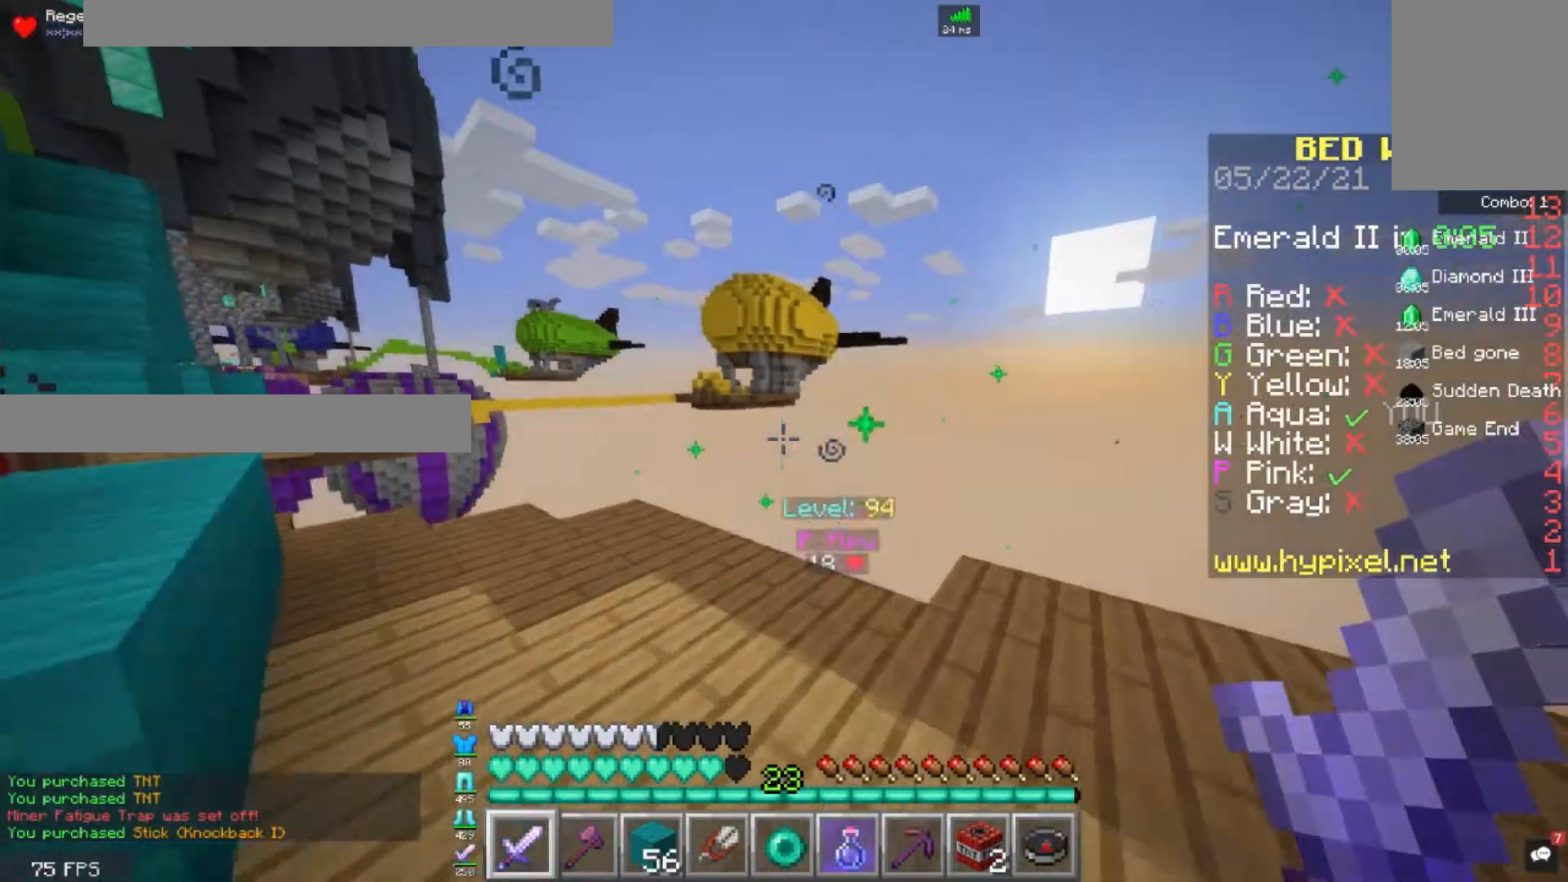
{"keys": ["s"], "mouse": [], "events": [[200, "w", "up"], [240, "s", "down"]]}
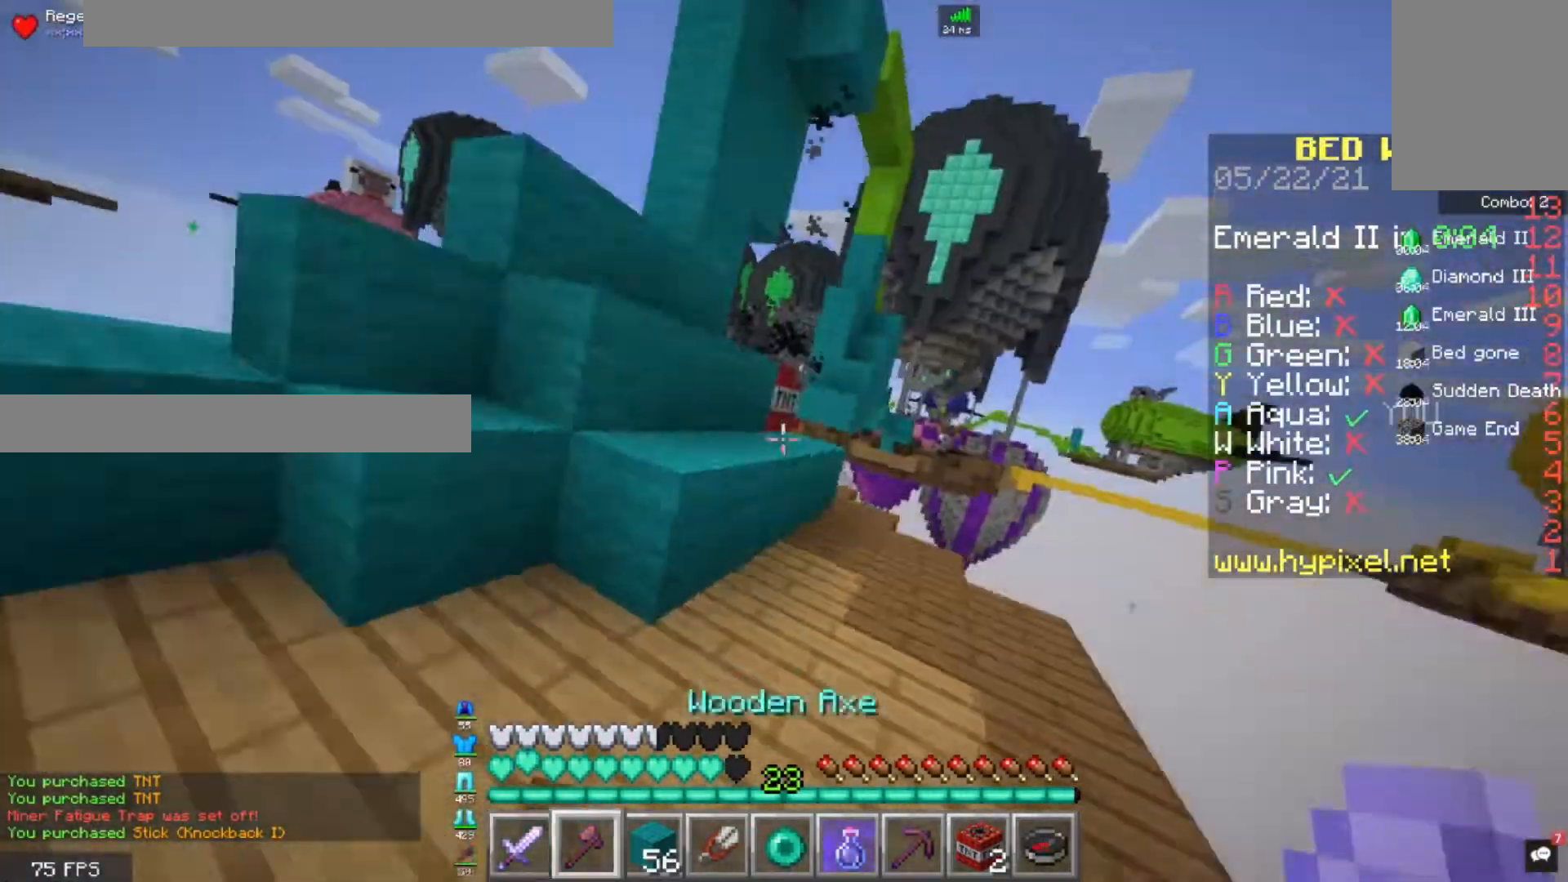
{"keys": ["a", "w"], "mouse": [], "events": [[40, "a", "down"], [280, "s", "up"], [480, "w", "down"]]}
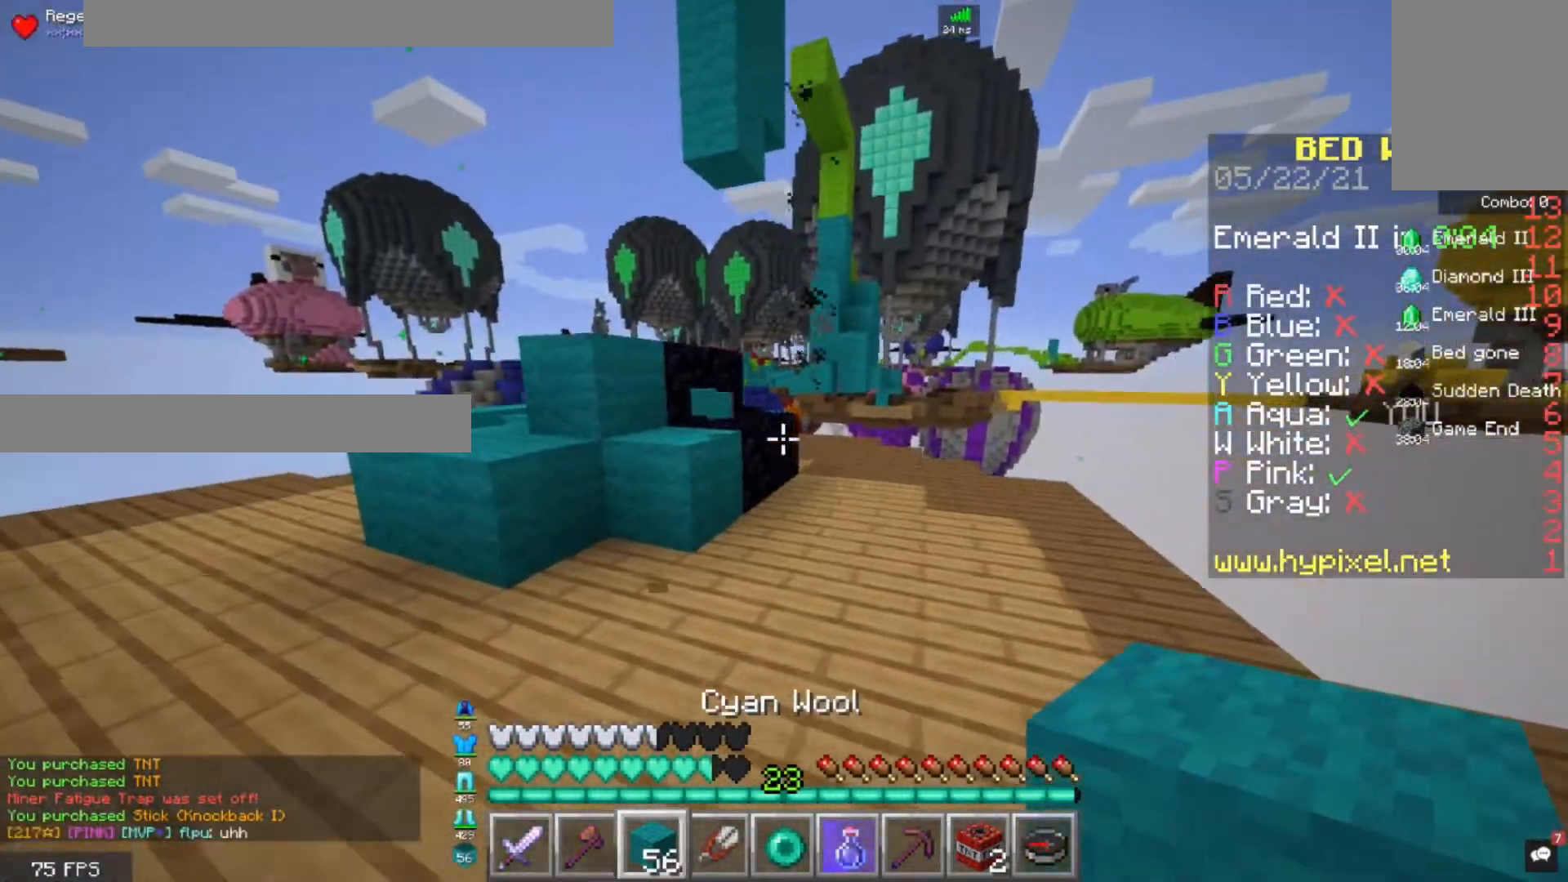
{"keys": ["w"], "mouse": [], "events": [[80, "a", "up"], [120, "d", "down"], [400, "d", "up"]]}
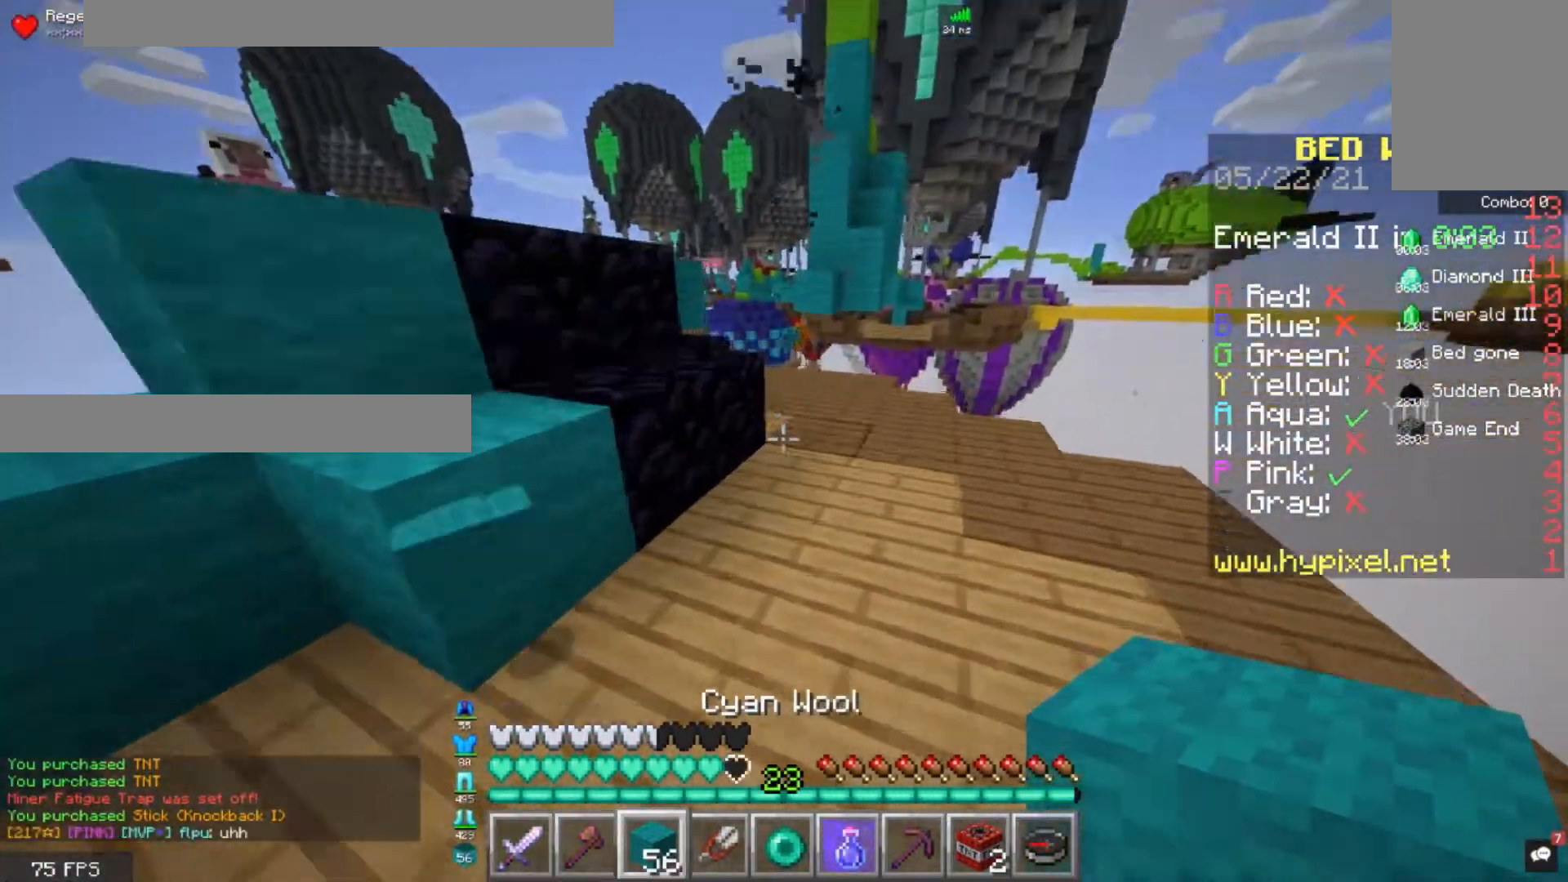
{"keys": ["space", "w"], "mouse": [], "events": [[40, "w", "up"], [160, "a", "down"], [160, "mouse_right", "down"], [200, "space", "down"], [280, "w", "down"], [320, "a", "up"], [520, "mouse_right", "up"]]}
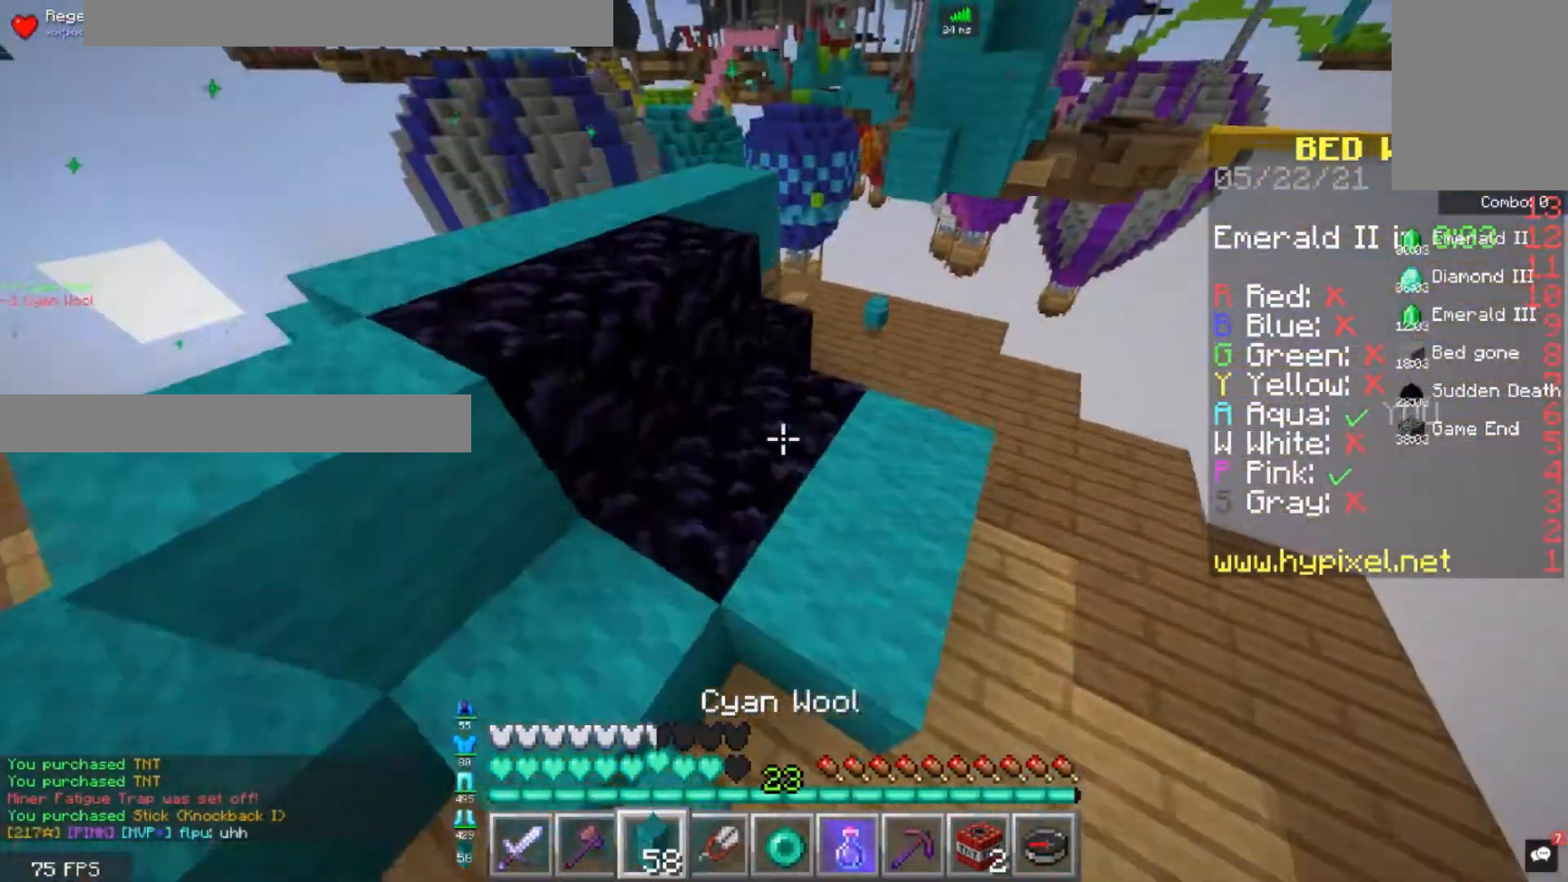
{"keys": ["space"], "mouse": [], "events": [[40, "space", "up"], [160, "mouse_right", "down"], [240, "w", "up"], [280, "space", "down"], [320, "mouse_right", "up"]]}
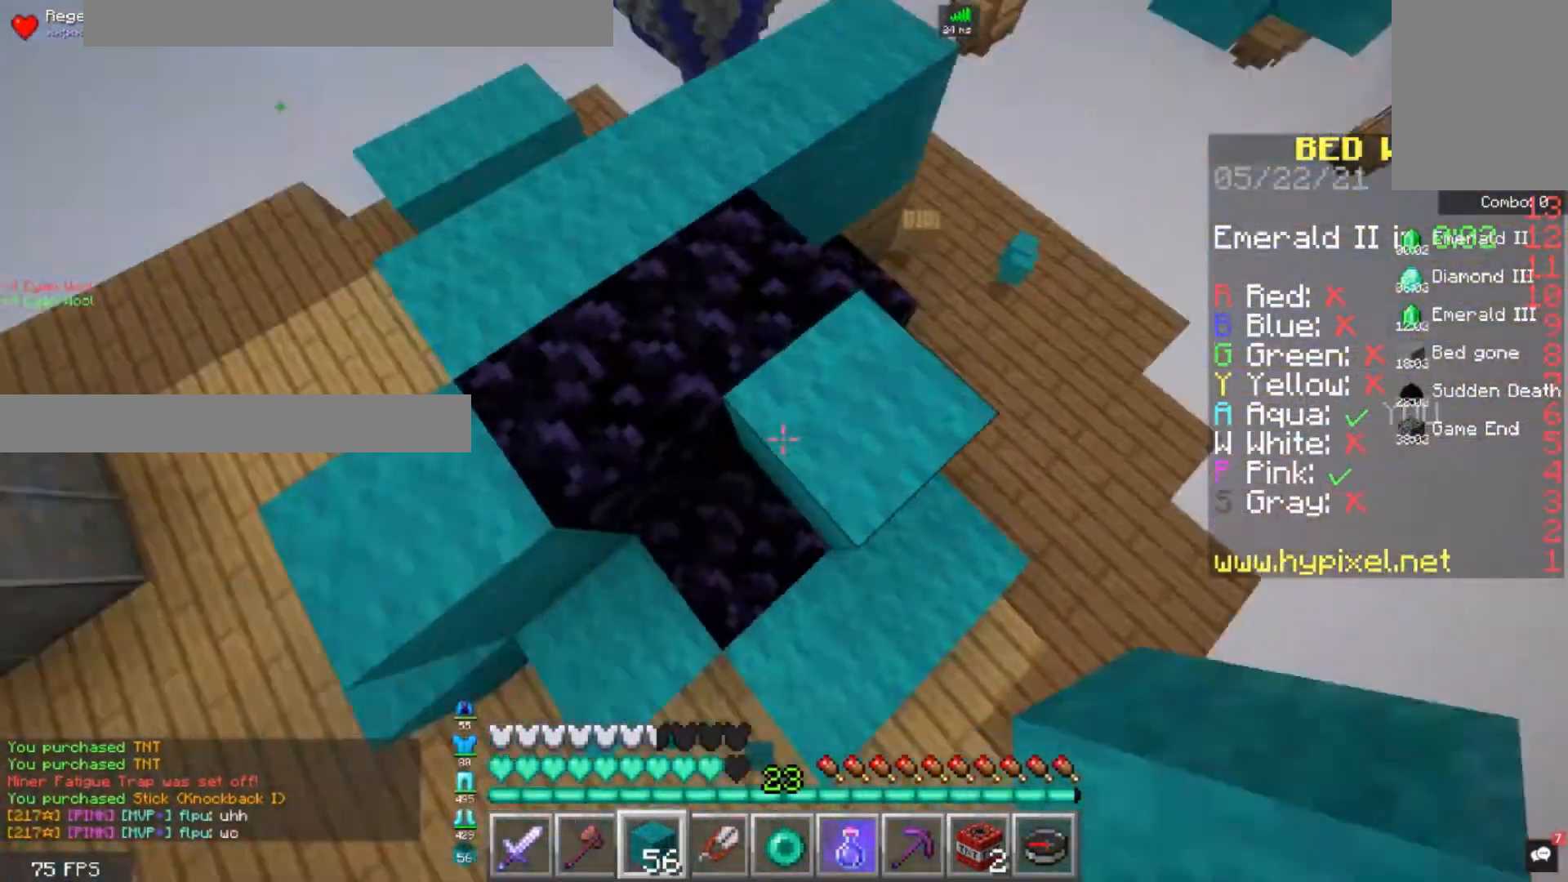
{"keys": [], "mouse": ["right"], "events": [[120, "mouse_right", "down"], [160, "space", "up"], [280, "d", "down"], [280, "mouse_right", "up"], [440, "d", "up"], [440, "mouse_right", "down"]]}
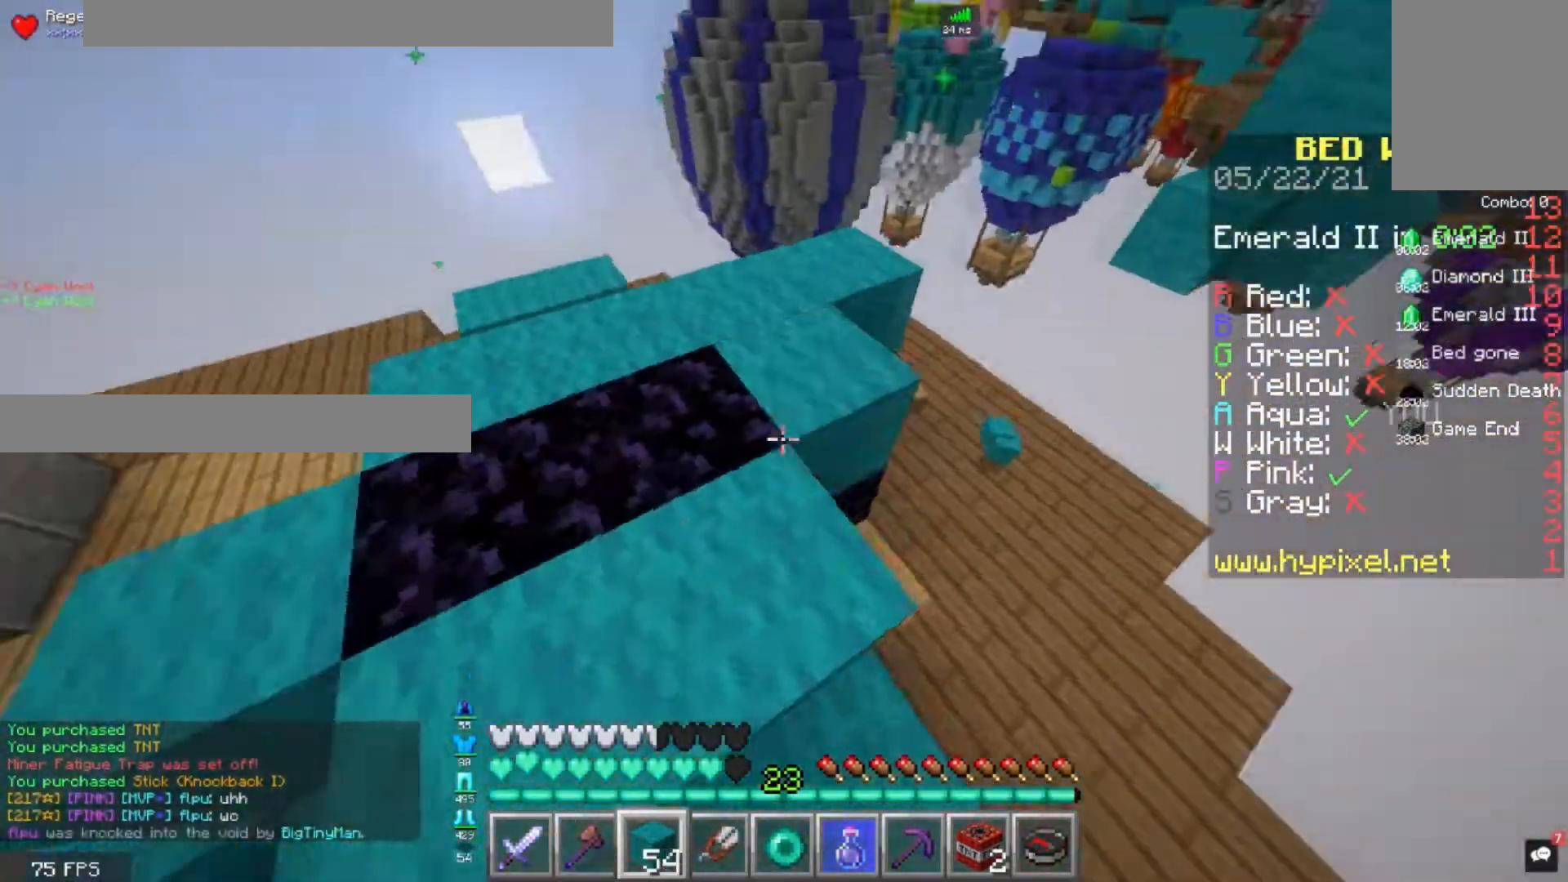
{"keys": [], "mouse": ["right"], "events": [[280, "mouse_right", "up"], [320, "d", "down"], [440, "d", "up"], [440, "mouse_right", "down"]]}
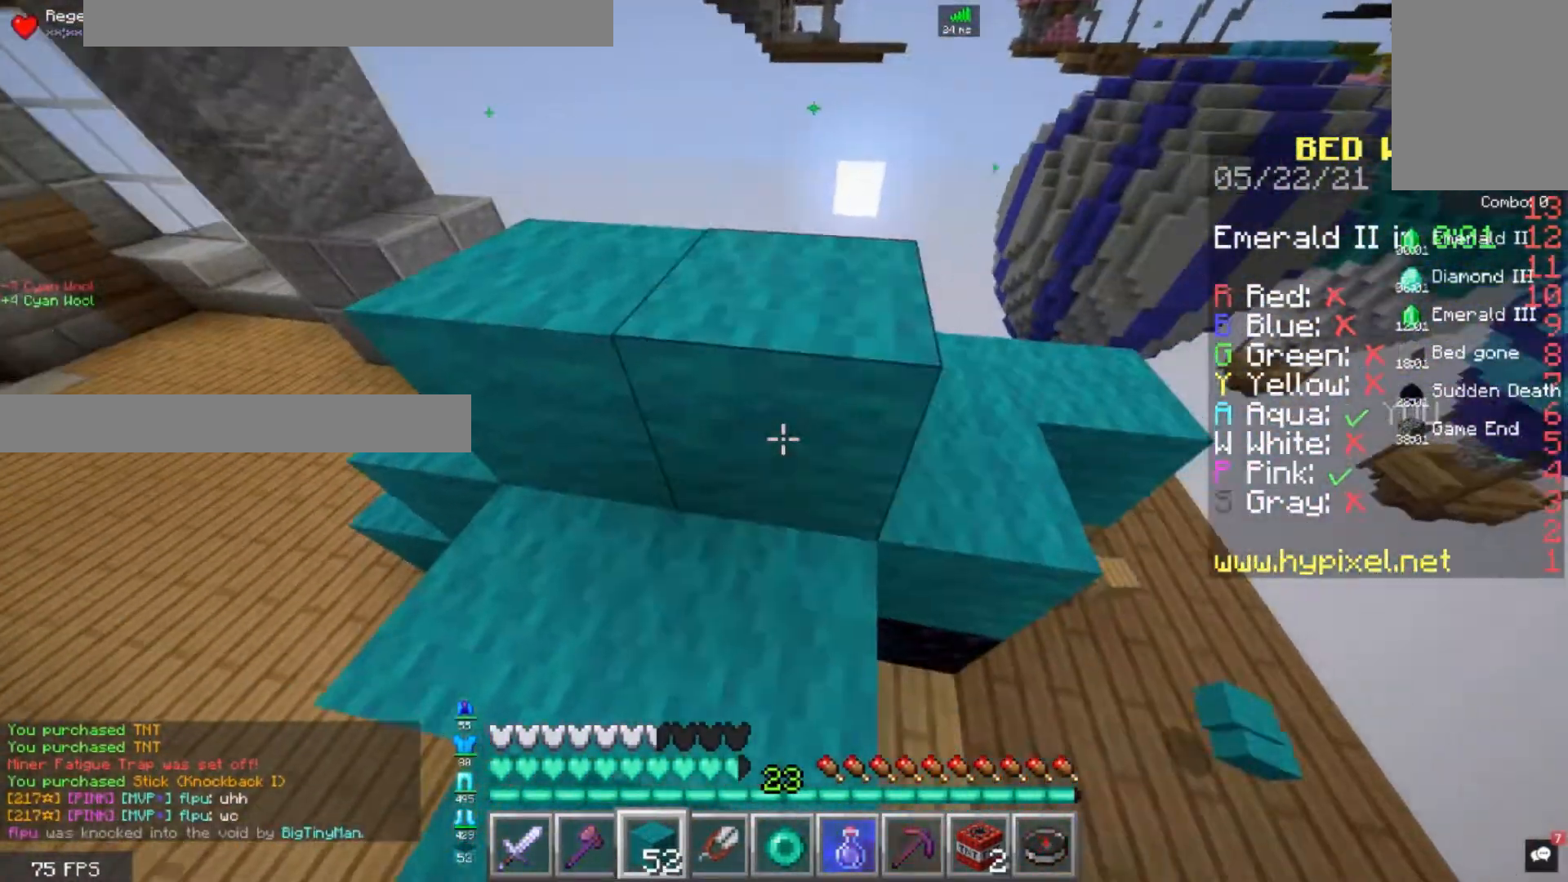
{"keys": ["d", "w"], "mouse": [], "events": [[120, "mouse_right", "up"], [160, "d", "down"], [280, "mouse_right", "down"], [360, "d", "up"], [360, "w", "down"], [440, "d", "down"], [480, "mouse_right", "up"]]}
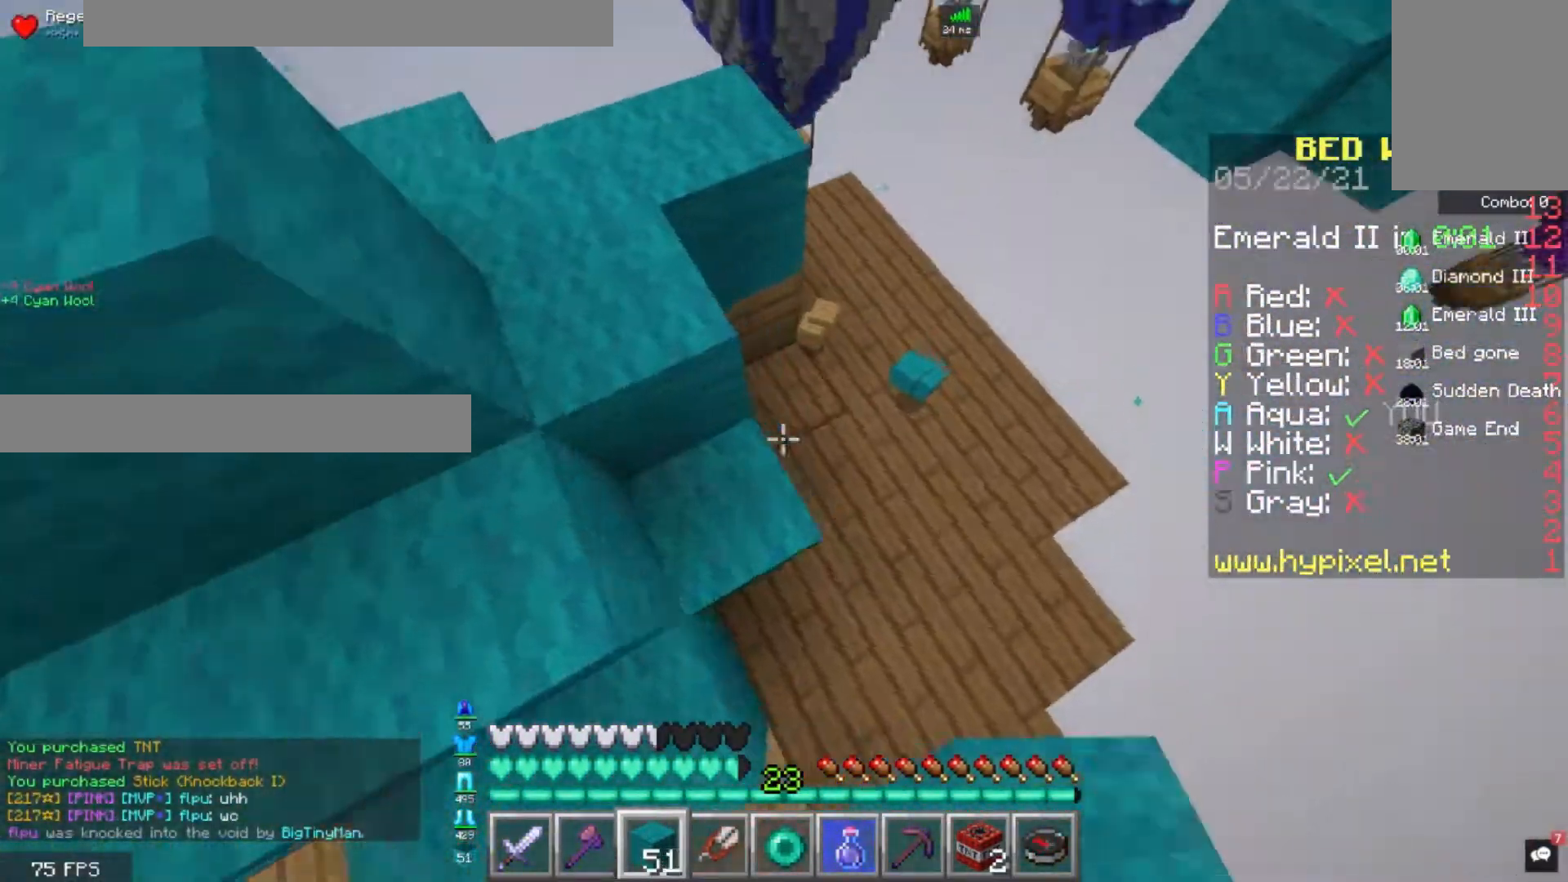
{"keys": ["a", "space"], "mouse": [], "events": [[120, "d", "up"], [120, "mouse_right", "down"], [240, "mouse_right", "up"], [240, "w", "up"], [320, "a", "down"], [400, "space", "down"]]}
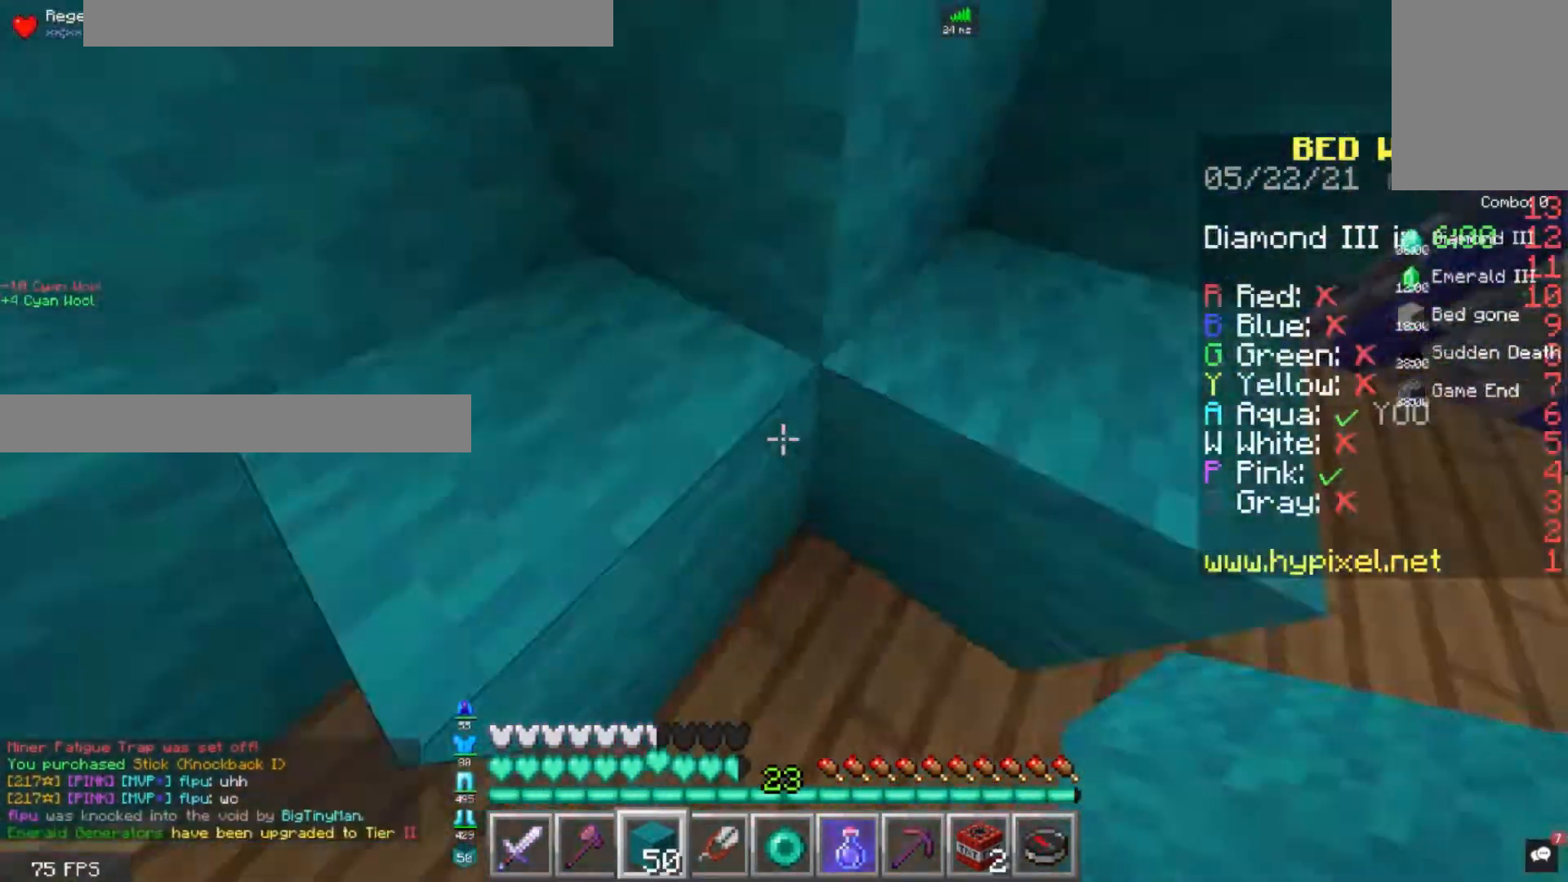
{"keys": [], "mouse": [], "events": [[160, "a", "up"], [160, "d", "down"], [200, "space", "up"], [240, "w", "down"], [480, "d", "up"], [480, "w", "up"]]}
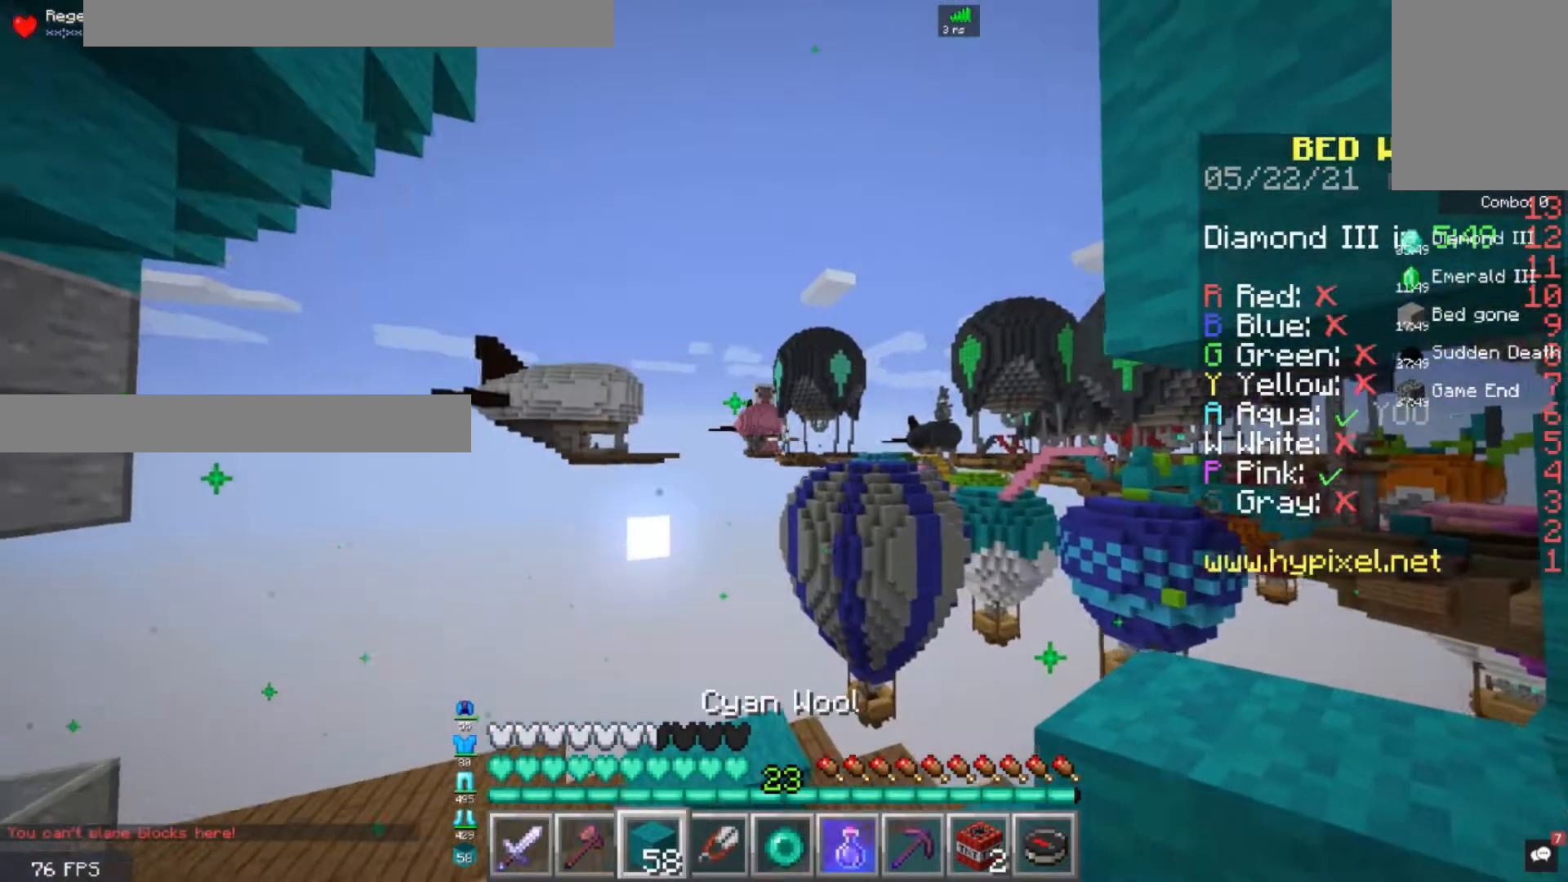
{"keys": ["w"], "mouse": [], "events": [[480, "w", "down"]]}
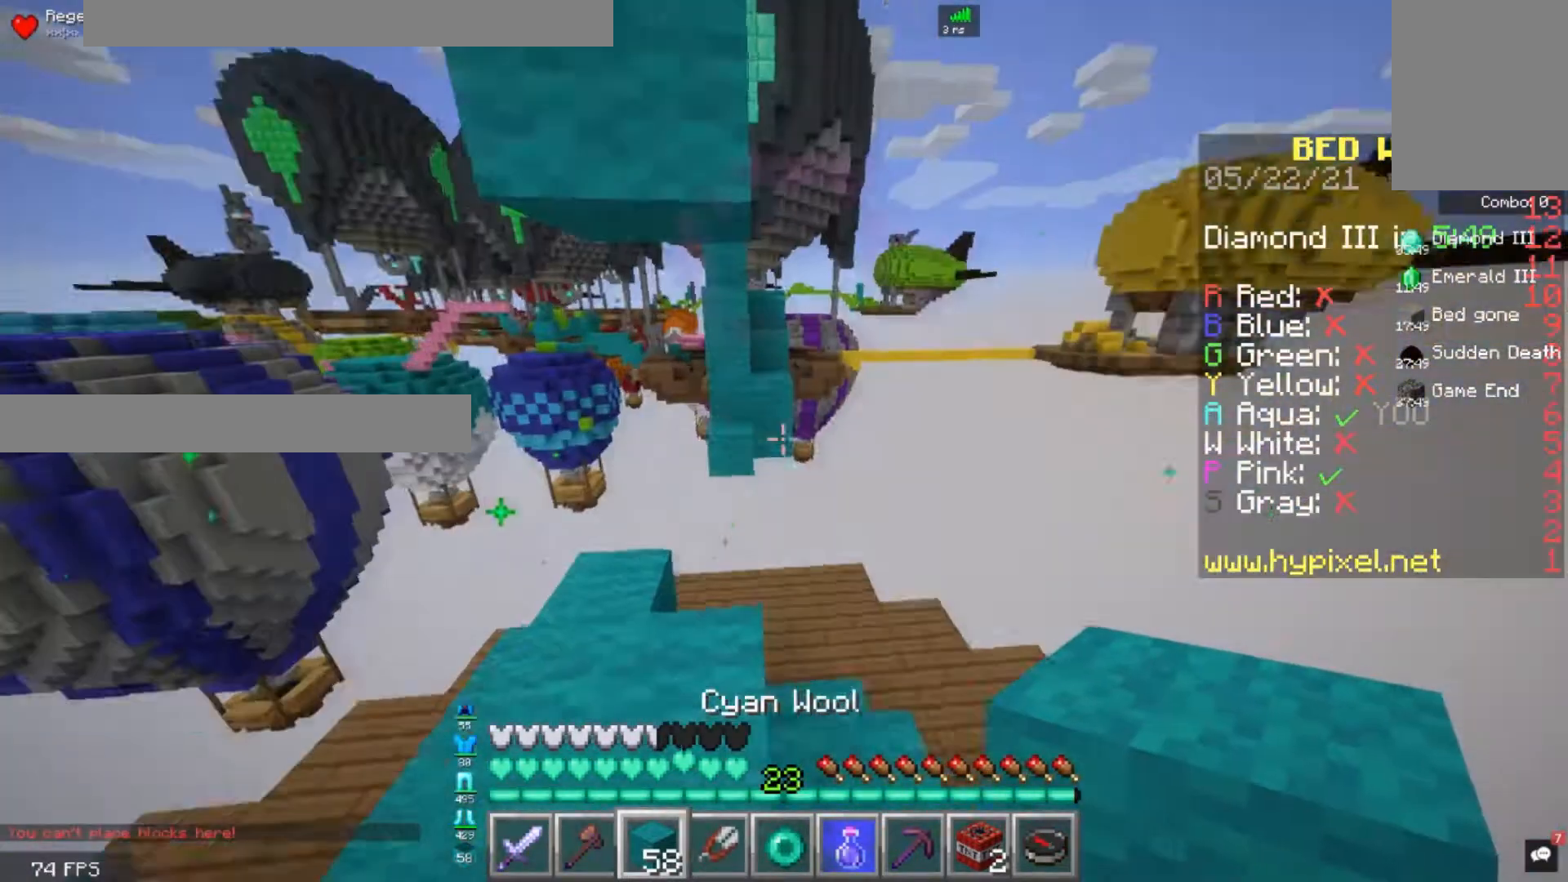
{"keys": ["a", "w"], "mouse": [], "events": [[360, "a", "down"]]}
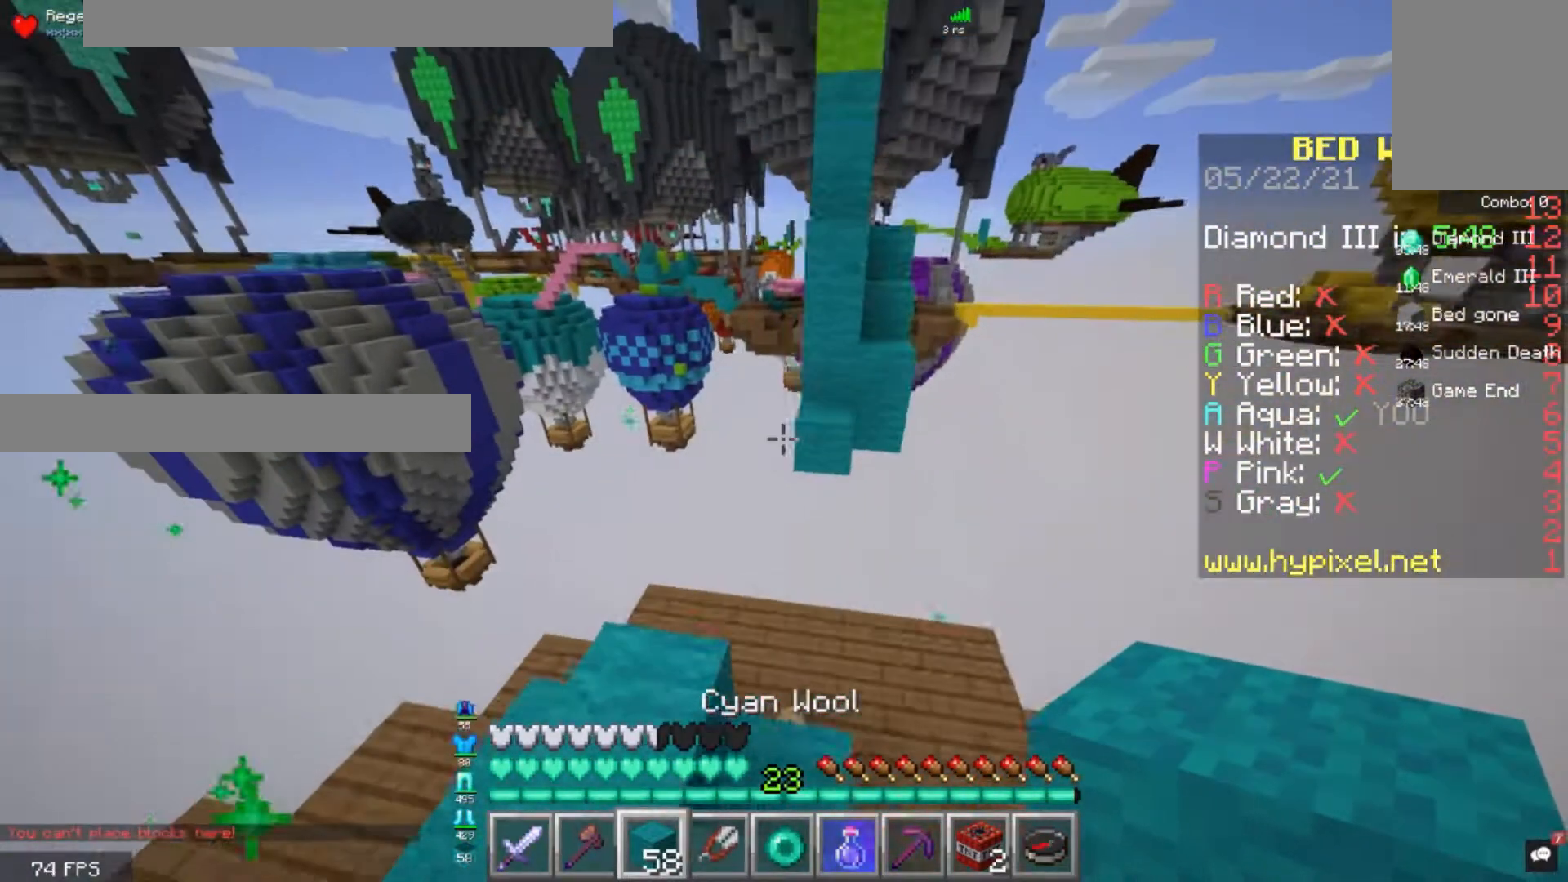
{"keys": ["w"], "mouse": [], "events": [[40, "a", "up"]]}
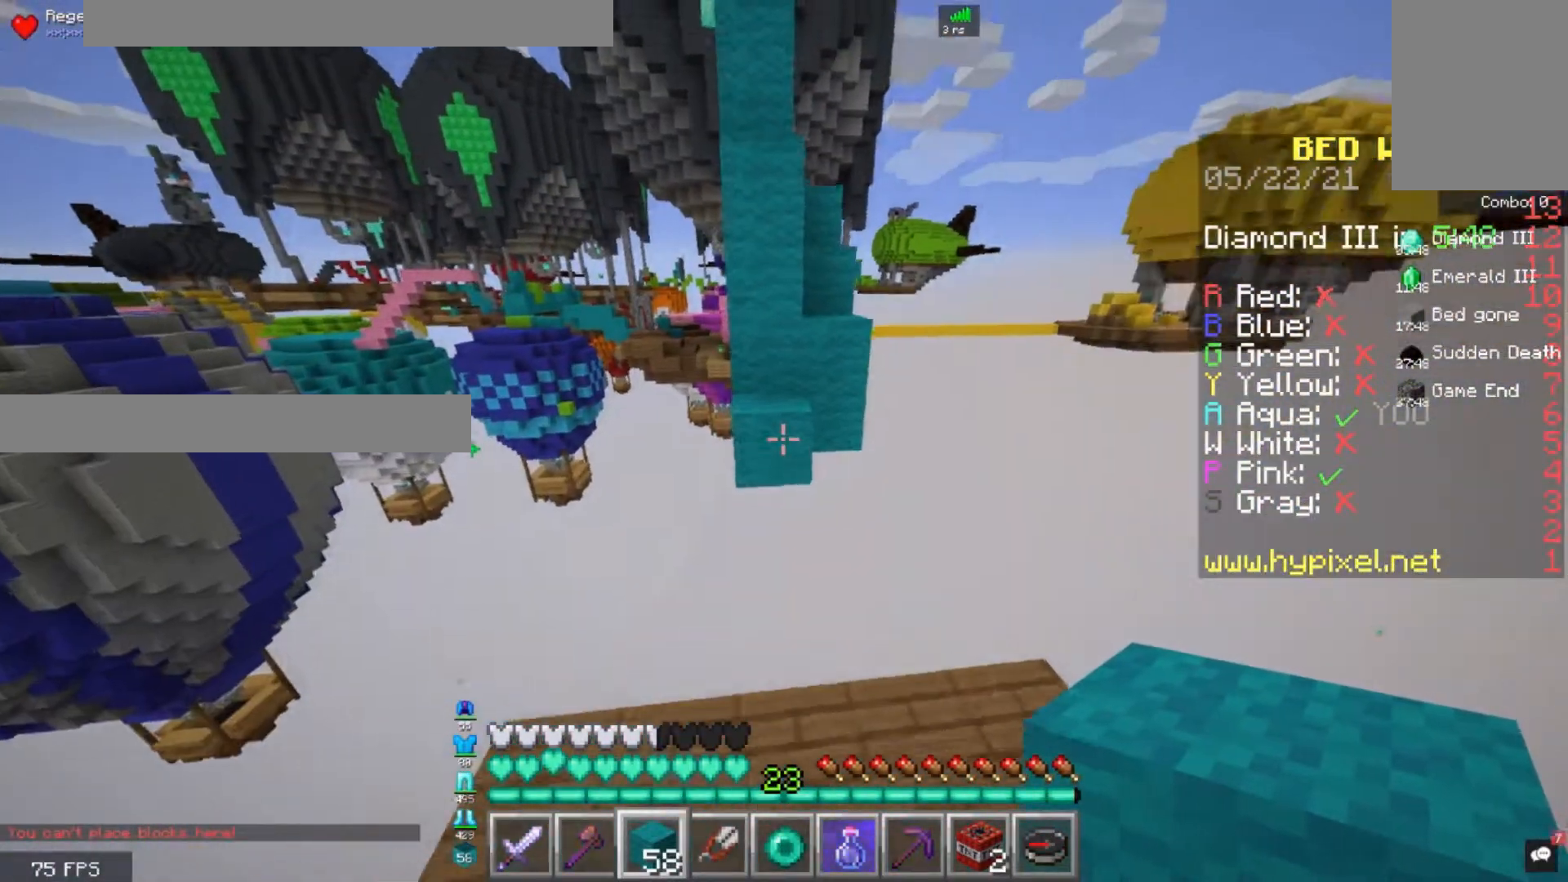
{"keys": ["w"], "mouse": ["right"], "events": [[40, "mouse_right", "down"], [160, "mouse_right", "up"], [200, "mouse_right", "down"], [200, "w", "up"], [280, "w", "down"]]}
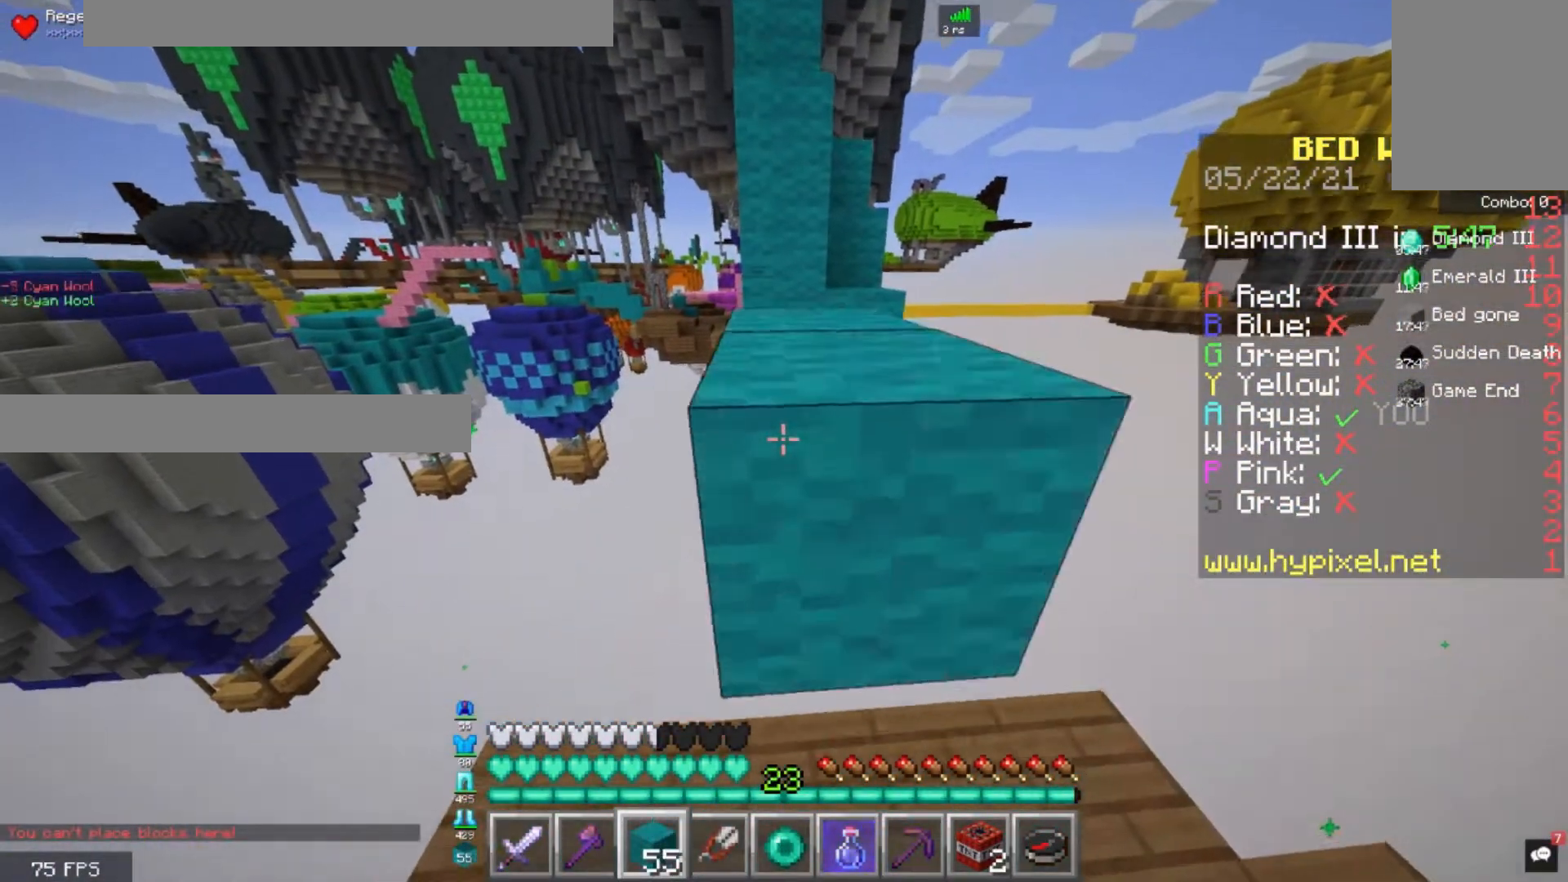
{"keys": ["s"], "mouse": [], "events": [[120, "w", "up"], [160, "s", "down"], [240, "mouse_right", "up"], [320, "mouse_right", "down"], [400, "mouse_right", "up"]]}